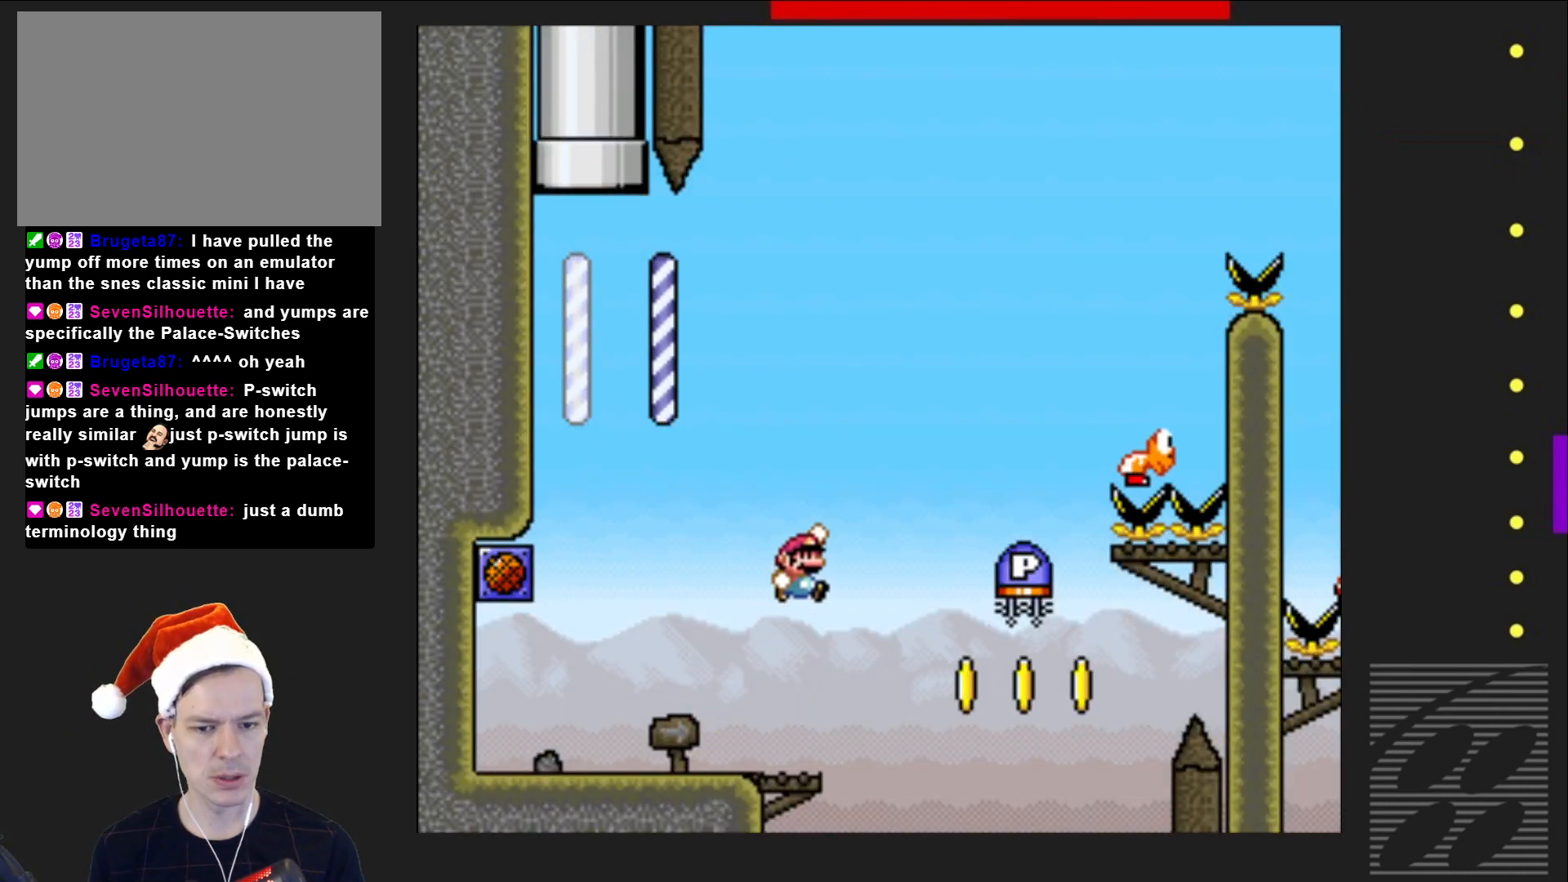
Gameplay with a controller (PlayStation layout); each line is a JSON object with the inputs held at the frame after it. "events" lists button and stick changes between this image and that frame as [ms after this image, input, new state], when the widget could be followed in between. Not read: L3 R3 left_stick right_stick.
{"buttons": ["DPAD_LEFT"], "events": [[217, "DPAD_RIGHT", "up"], [300, "CROSS", "up"], [317, "SQUARE", "up"], [333, "DPAD_LEFT", "down"]]}
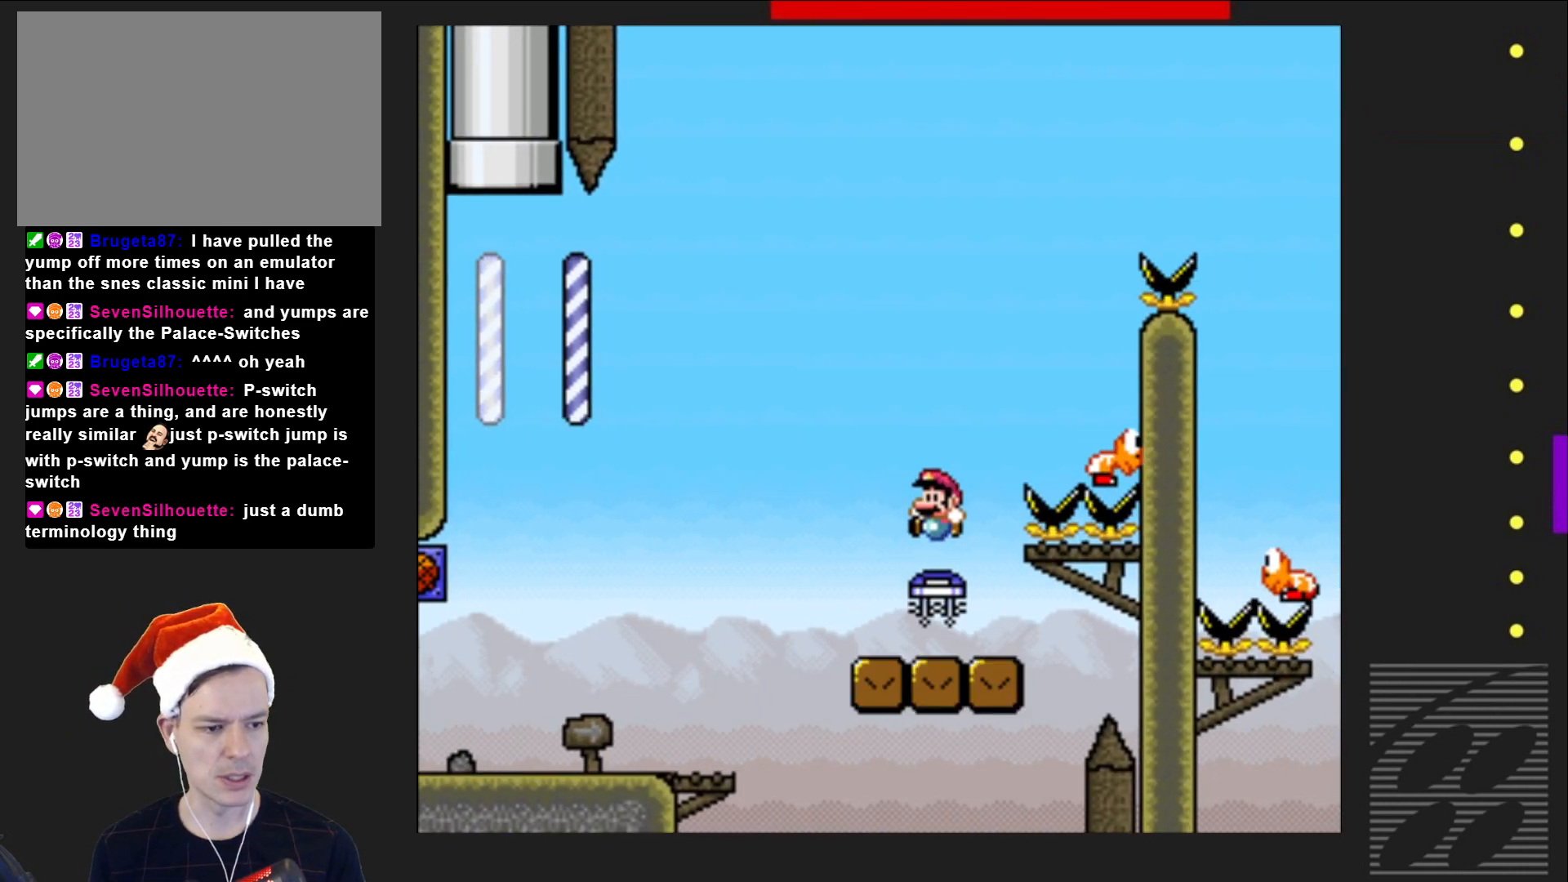
{"buttons": ["CROSS", "SQUARE", "DPAD_RIGHT"], "events": [[200, "DPAD_LEFT", "up"], [267, "SQUARE", "down"], [300, "CROSS", "down"], [367, "DPAD_RIGHT", "down"]]}
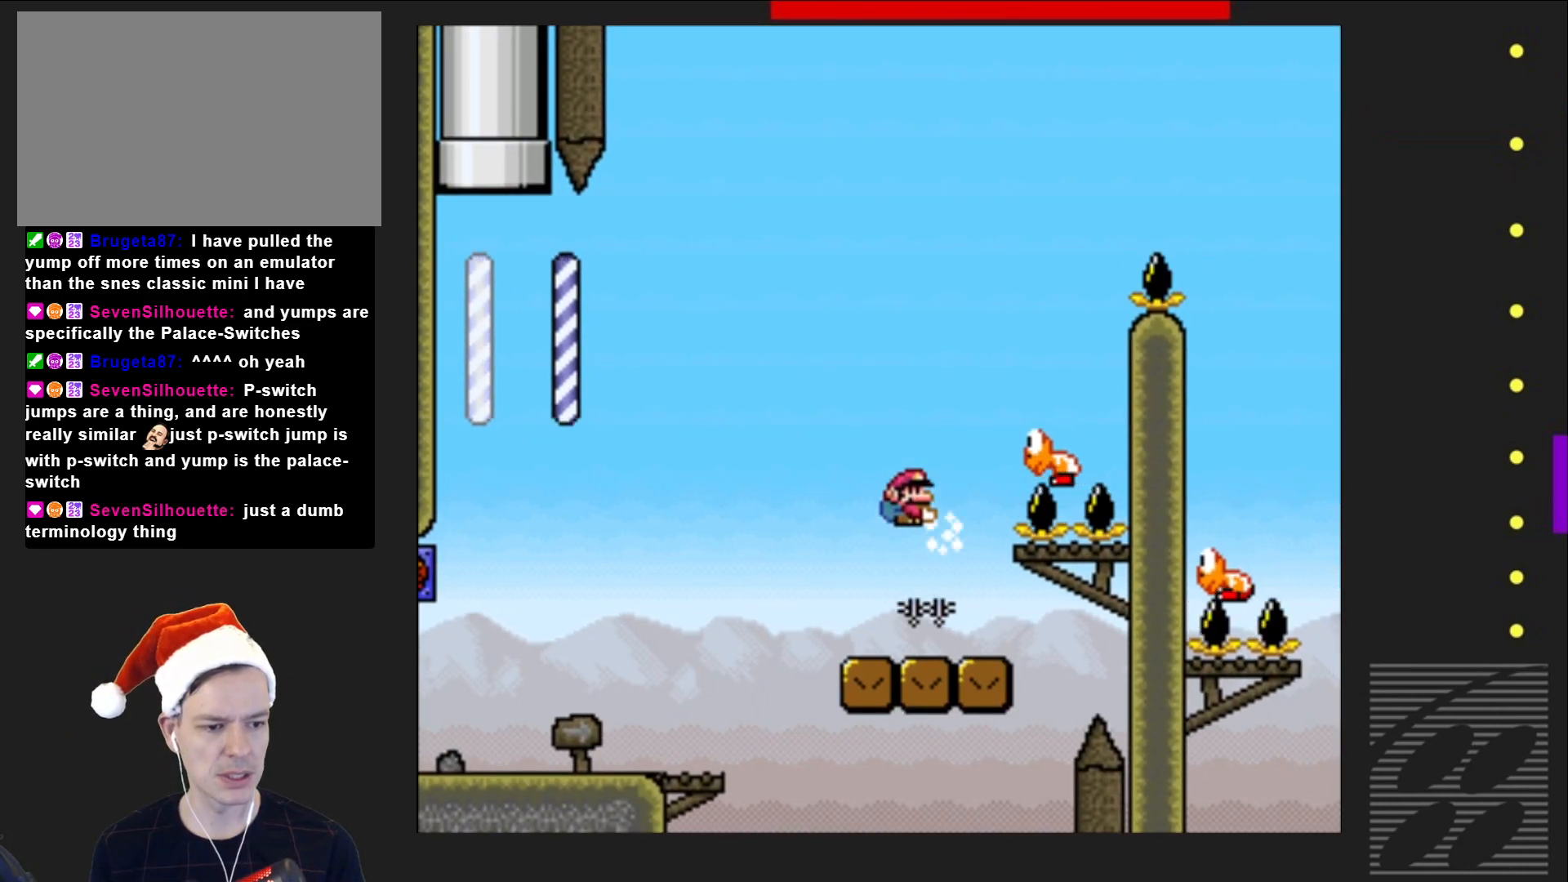
{"buttons": ["CROSS", "SQUARE"], "events": [[150, "DPAD_RIGHT", "up"], [400, "DPAD_LEFT", "down"], [467, "DPAD_LEFT", "up"]]}
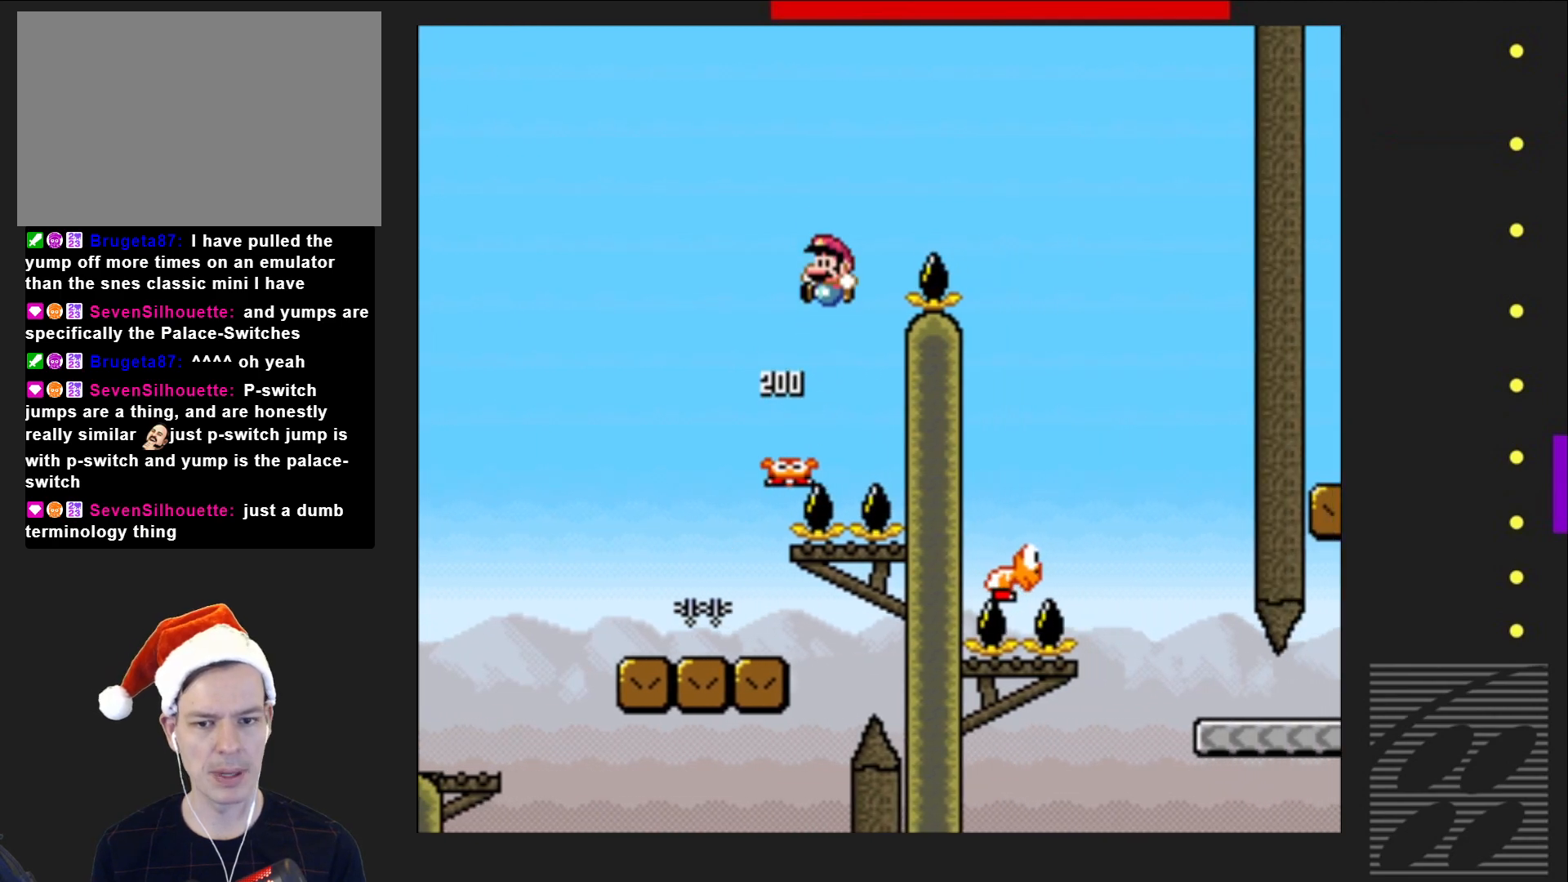
{"buttons": ["SQUARE", "DPAD_RIGHT"], "events": [[67, "DPAD_RIGHT", "down"], [467, "CROSS", "up"]]}
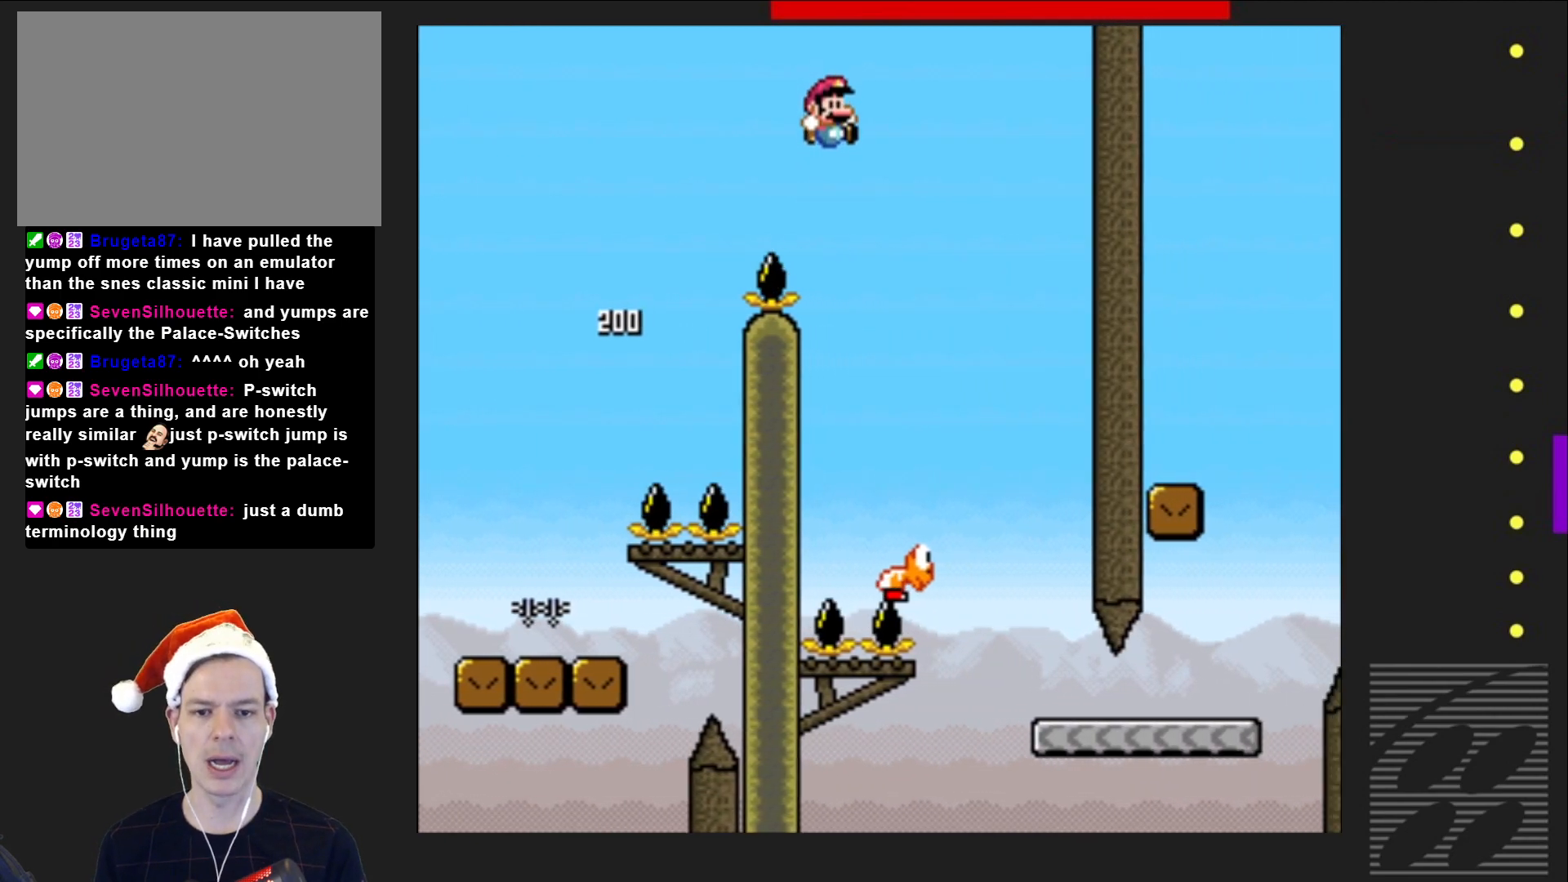
{"buttons": ["SQUARE"], "events": [[33, "DPAD_RIGHT", "up"], [317, "DPAD_LEFT", "down"], [417, "DPAD_LEFT", "up"], [417, "DPAD_UP", "down"], [433, "DPAD_UP", "up"]]}
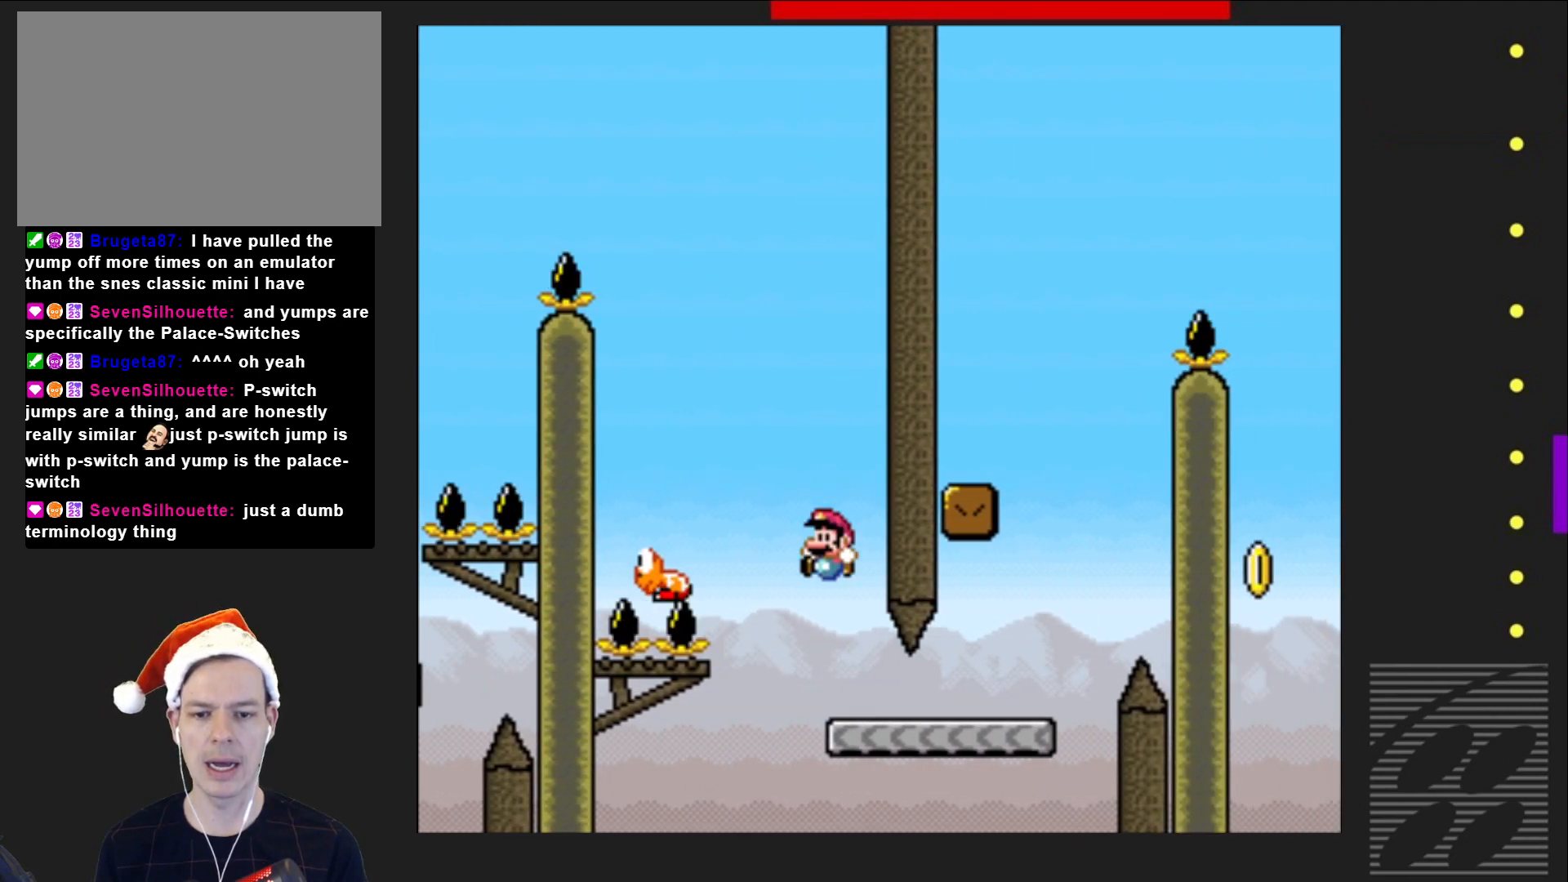
{"buttons": ["CROSS", "SQUARE", "DPAD_LEFT"], "events": [[17, "DPAD_RIGHT", "down"], [433, "CROSS", "down"], [433, "DPAD_RIGHT", "up"], [500, "DPAD_LEFT", "down"]]}
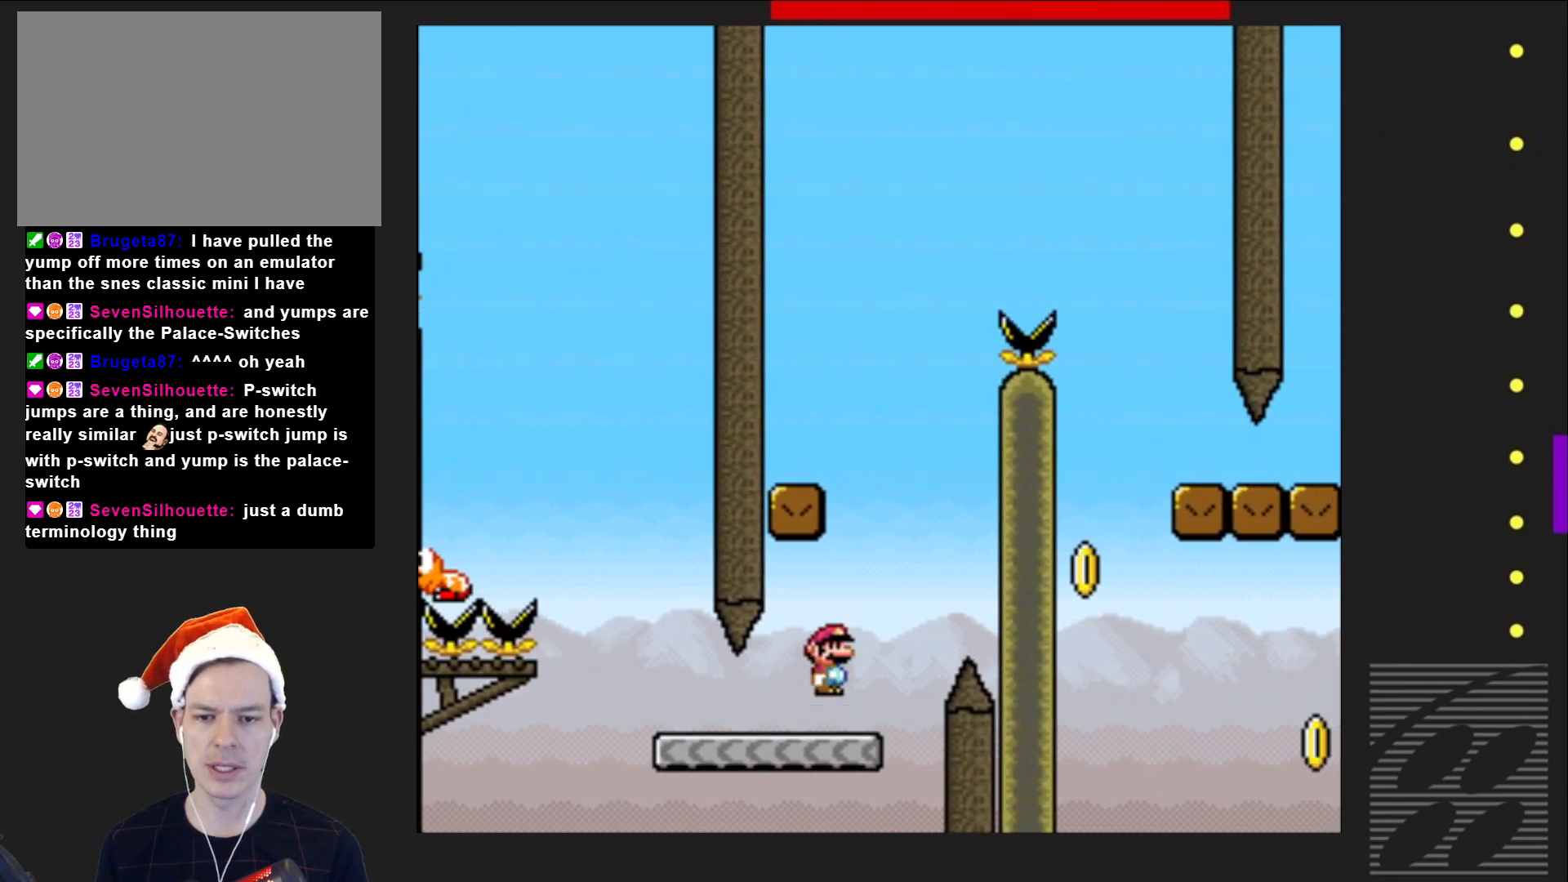
{"buttons": ["SQUARE"], "events": [[300, "CROSS", "up"], [400, "DPAD_UP", "down"], [433, "DPAD_LEFT", "up"], [467, "DPAD_UP", "up"]]}
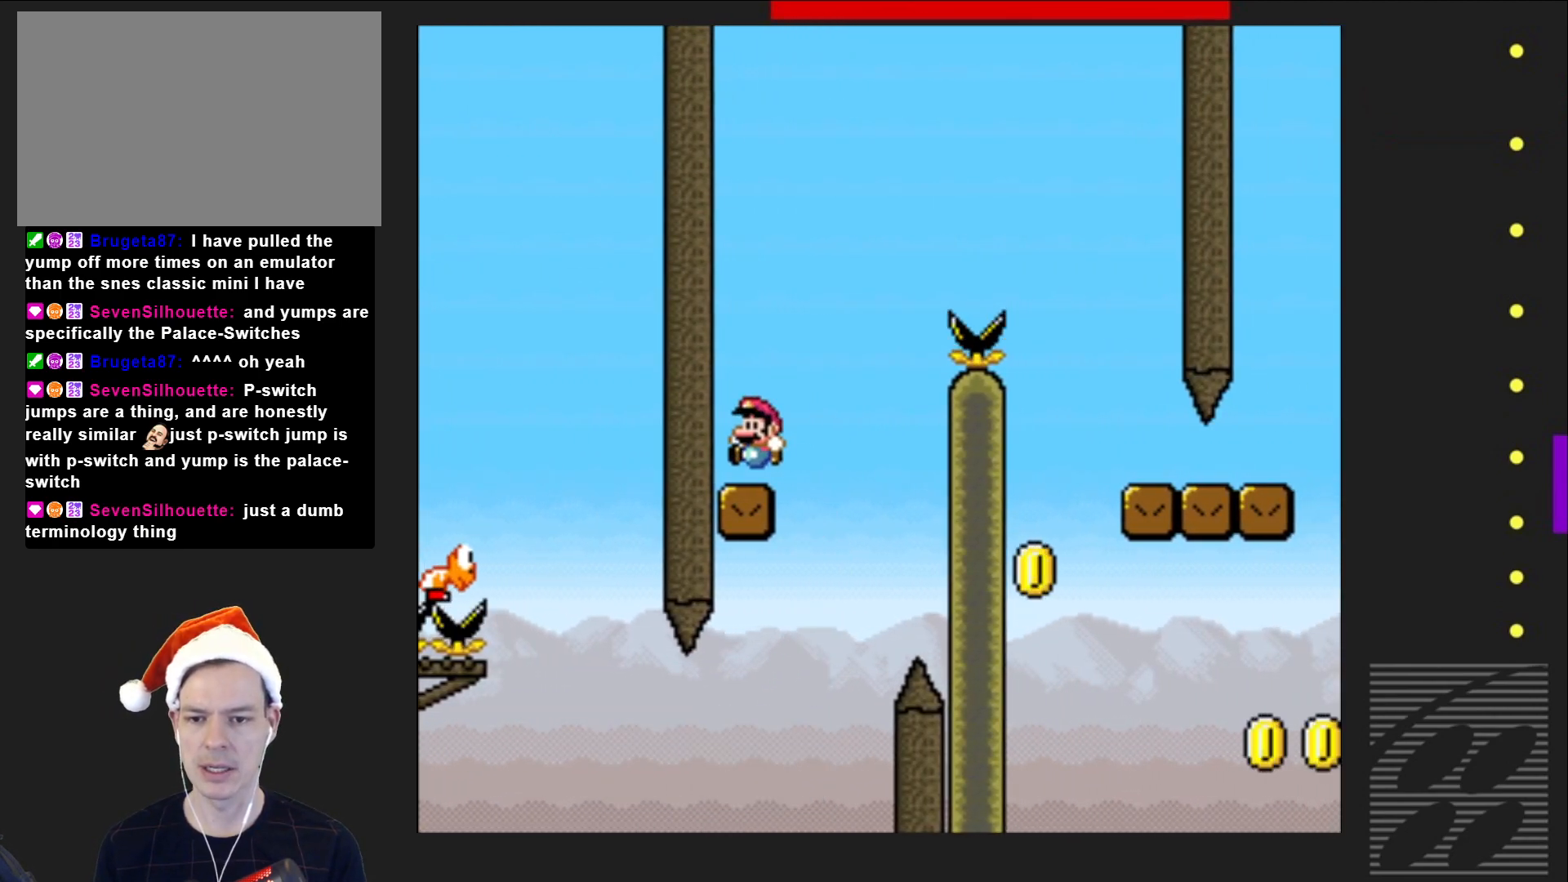
{"buttons": ["CROSS", "SQUARE", "DPAD_RIGHT"], "events": [[17, "DPAD_RIGHT", "down"], [250, "CROSS", "down"]]}
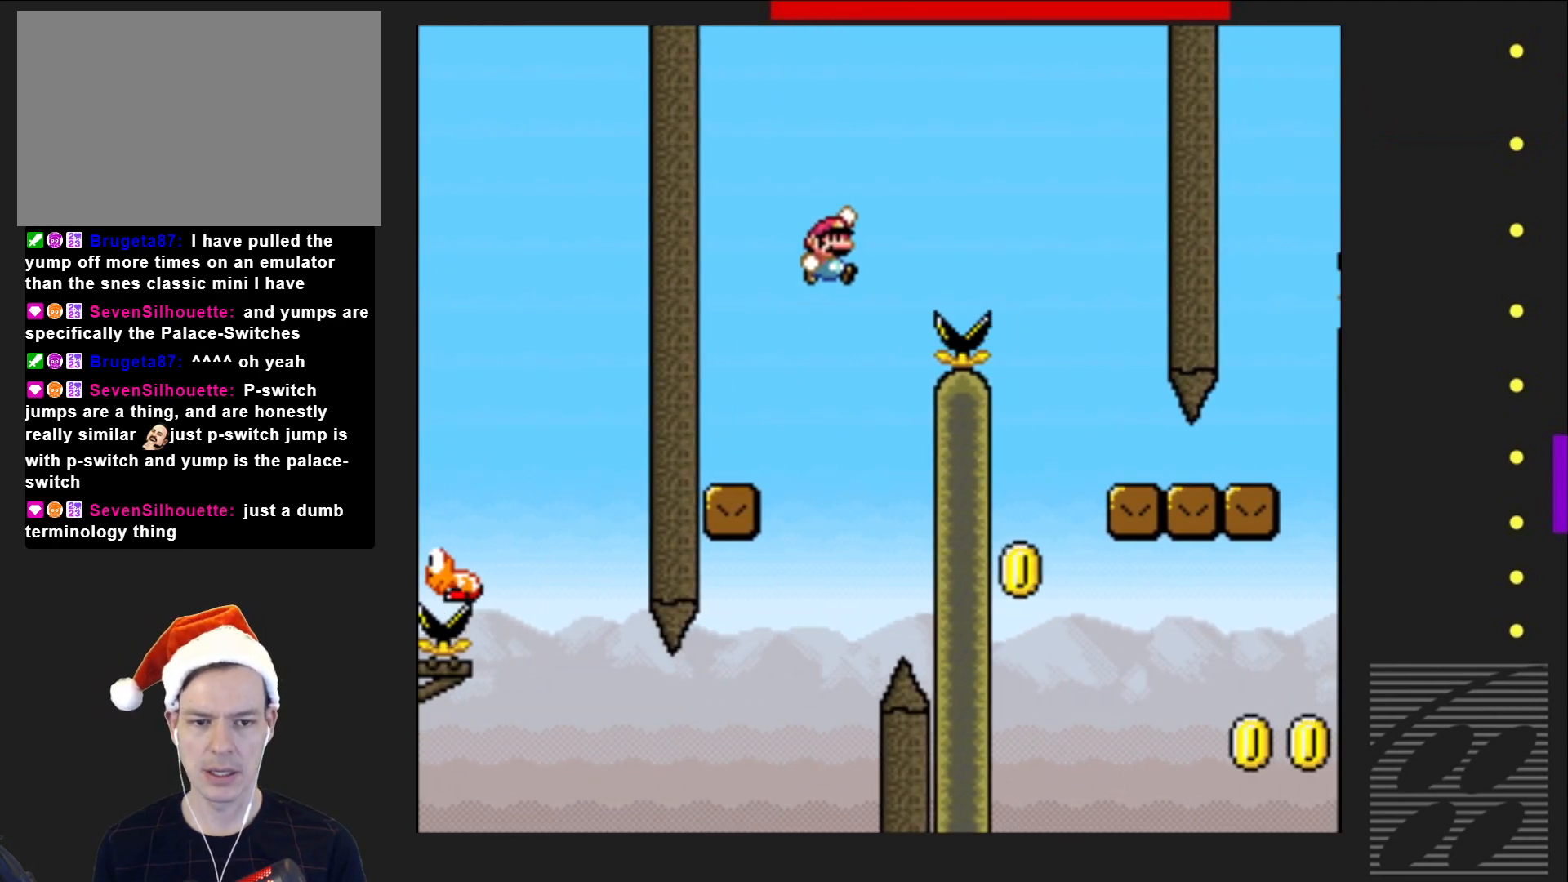
{"buttons": ["SQUARE", "DPAD_RIGHT"], "events": [[183, "CROSS", "up"], [217, "DPAD_RIGHT", "up"], [450, "DPAD_RIGHT", "down"]]}
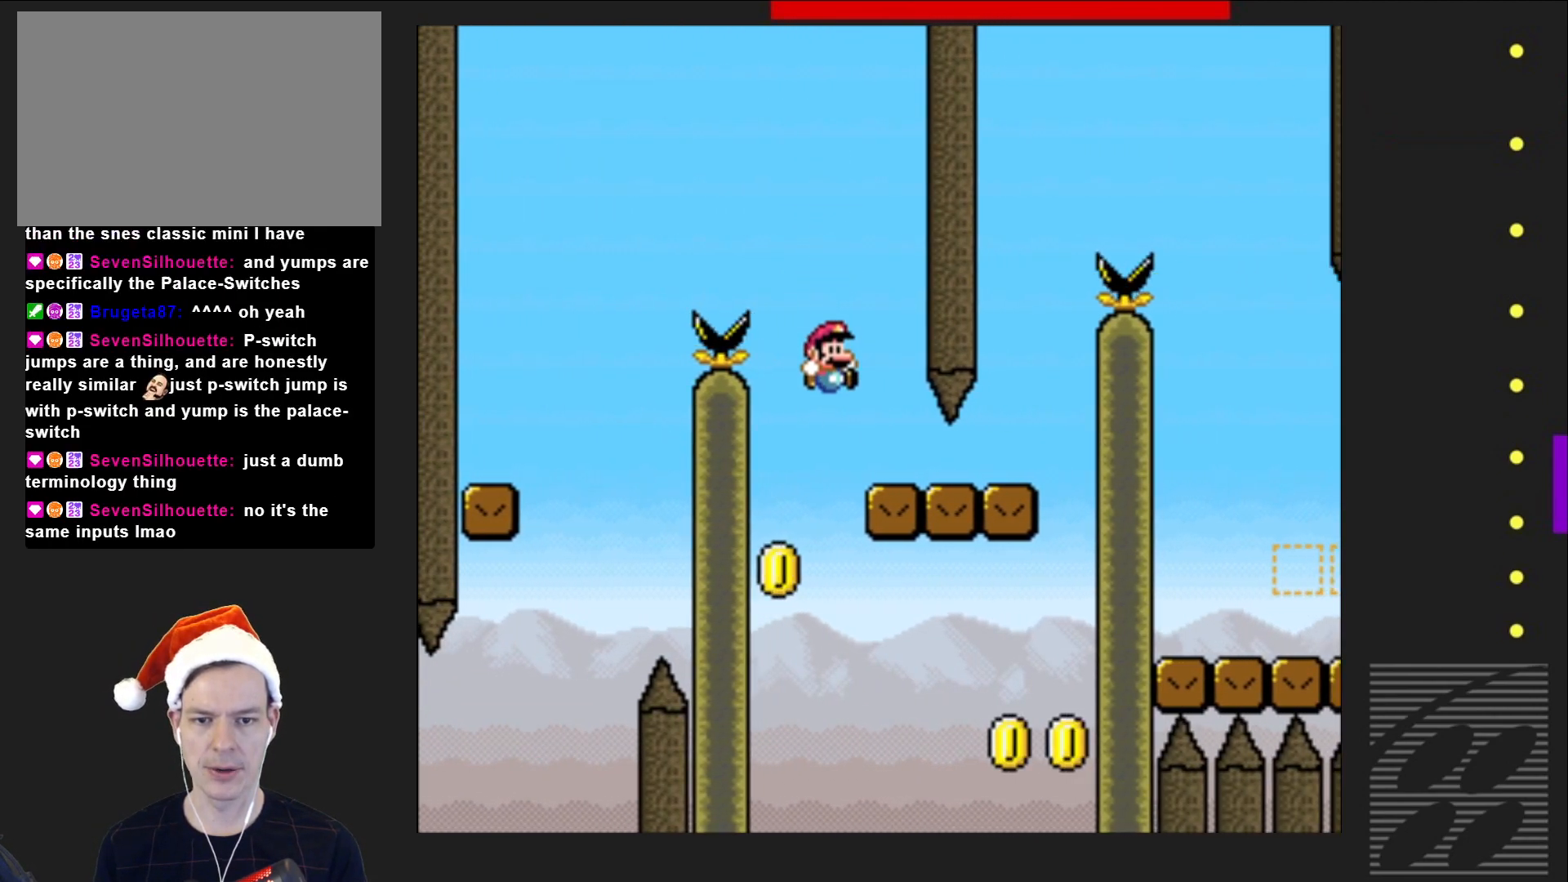
{"buttons": ["CROSS", "SQUARE"], "events": [[283, "DPAD_RIGHT", "up"], [317, "CROSS", "down"], [350, "DPAD_LEFT", "down"], [467, "DPAD_LEFT", "up"], [467, "DPAD_UP", "down"], [483, "DPAD_UP", "up"]]}
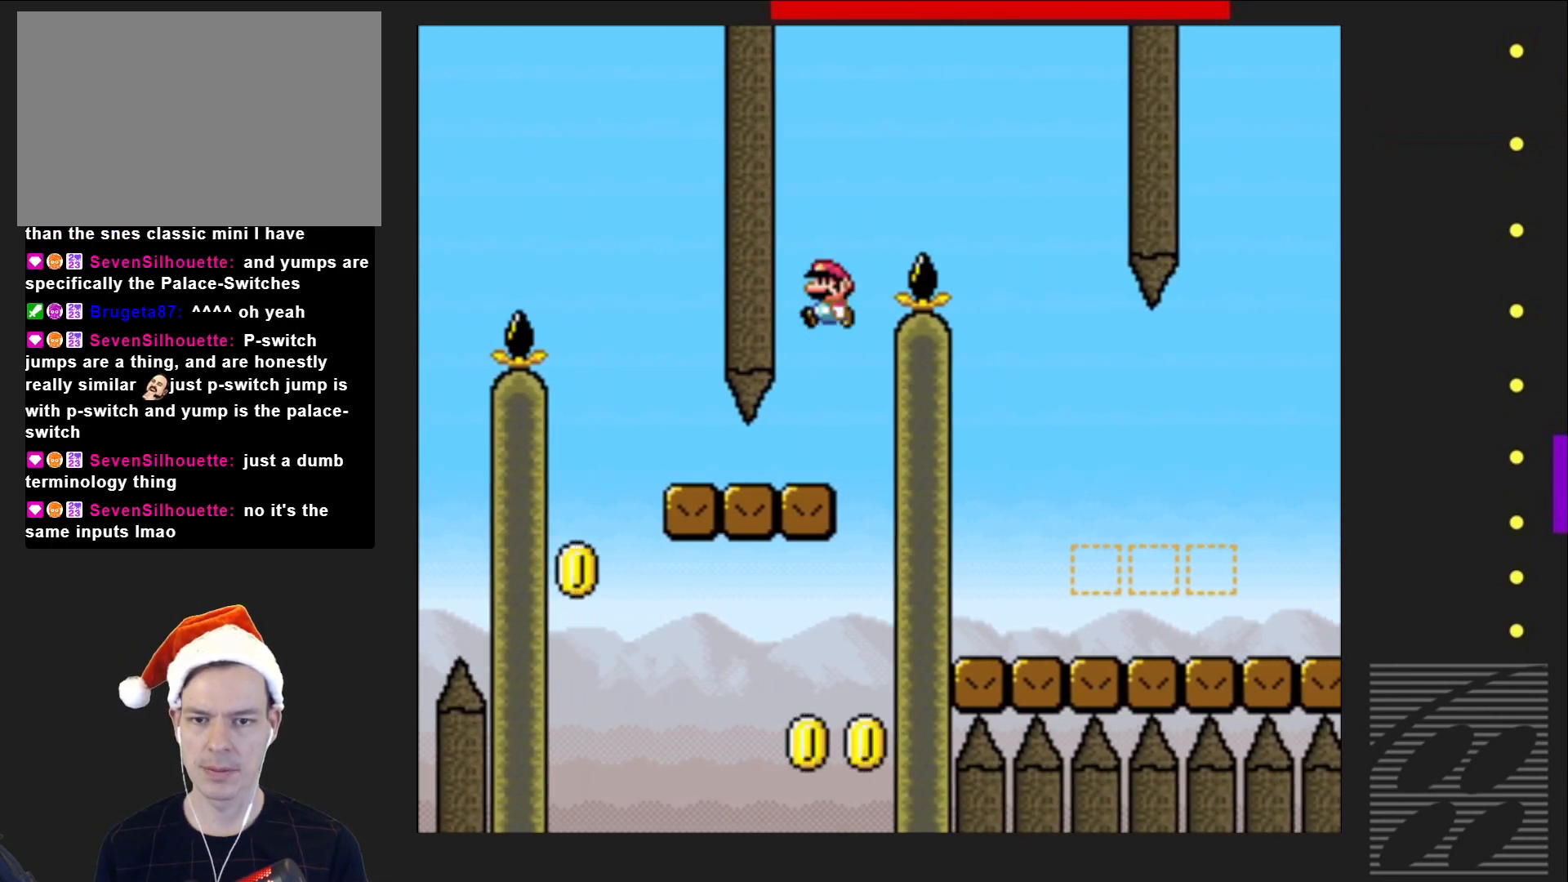
{"buttons": ["CROSS", "SQUARE", "DPAD_RIGHT"], "events": [[33, "DPAD_RIGHT", "down"]]}
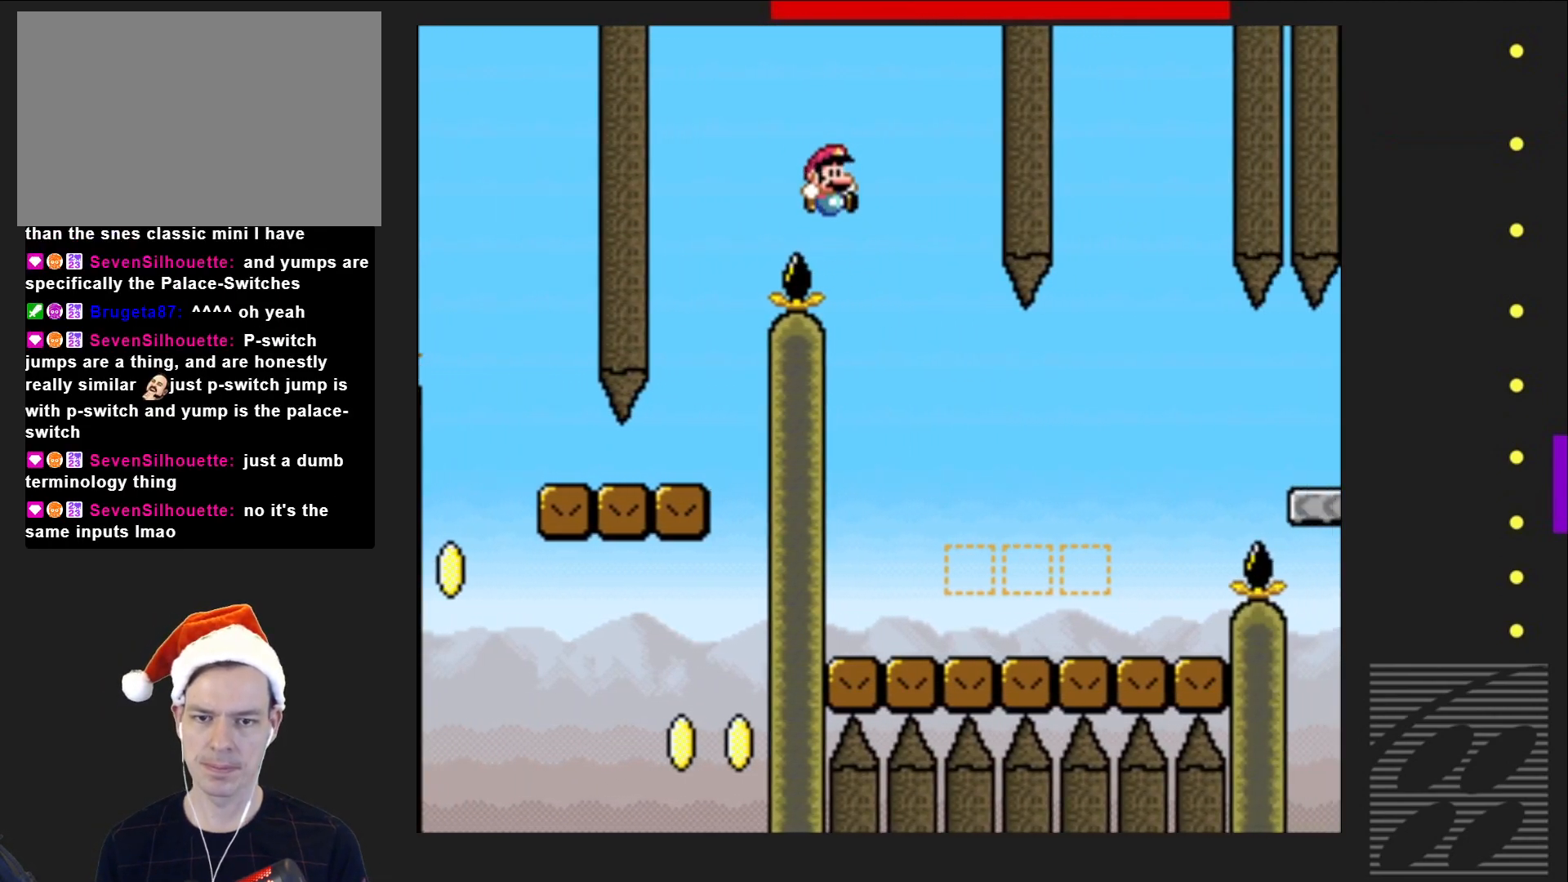
{"buttons": ["SQUARE", "DPAD_RIGHT"], "events": [[83, "CROSS", "up"], [83, "DPAD_RIGHT", "up"], [167, "DPAD_LEFT", "down"], [267, "DPAD_LEFT", "up"], [350, "DPAD_RIGHT", "down"]]}
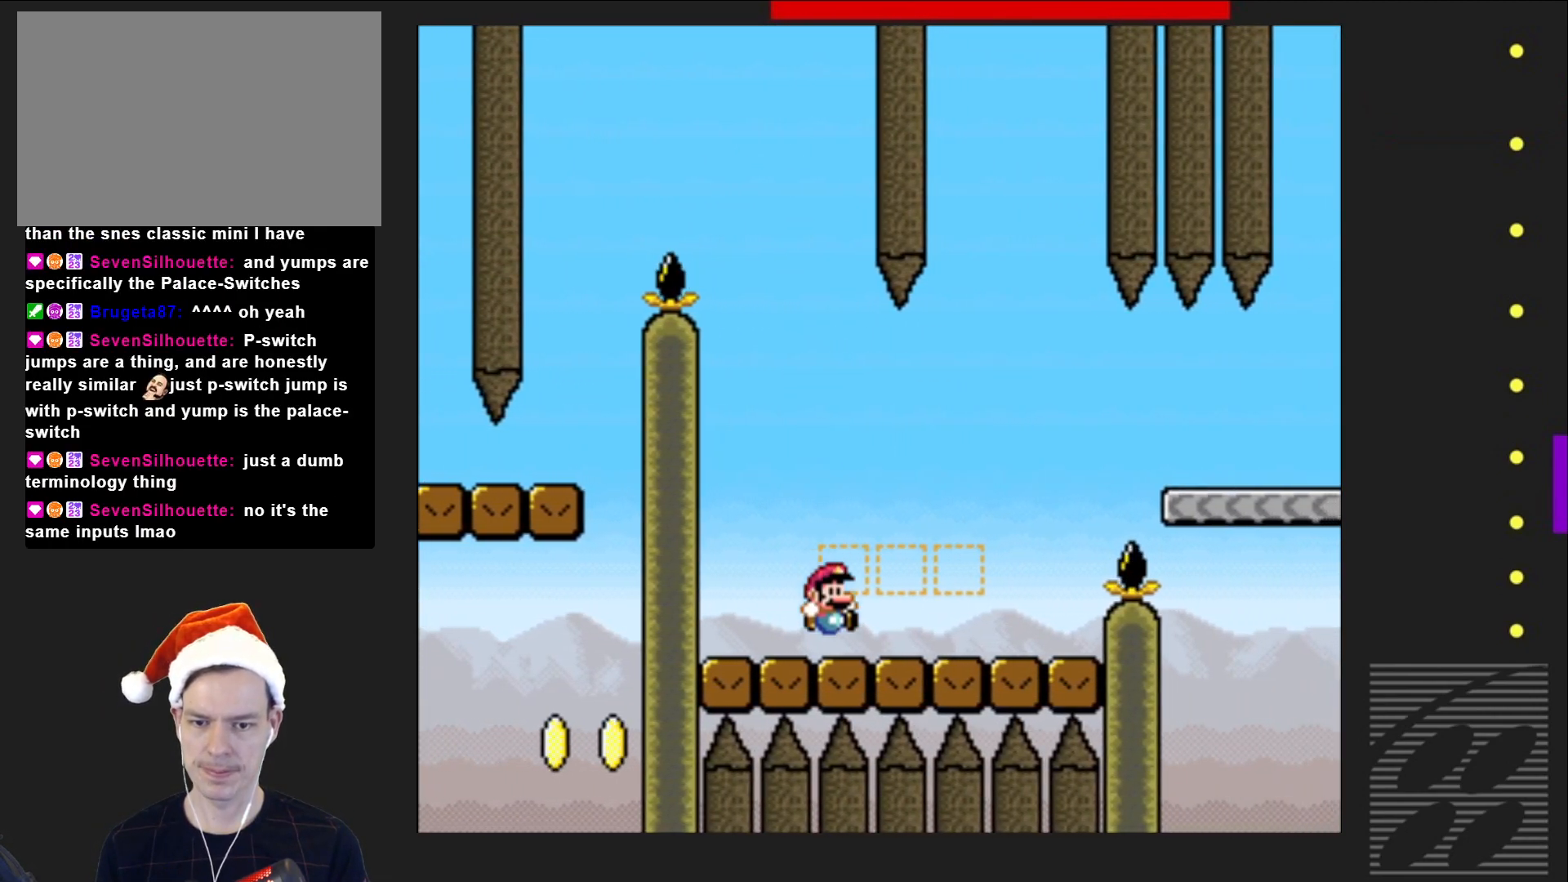
{"buttons": ["SQUARE", "DPAD_RIGHT"], "events": [[83, "CROSS", "down"], [117, "DPAD_RIGHT", "up"], [217, "CROSS", "up"], [217, "DPAD_LEFT", "down"], [283, "CROSS", "down"], [333, "DPAD_LEFT", "up"], [383, "CROSS", "up"], [450, "DPAD_RIGHT", "down"]]}
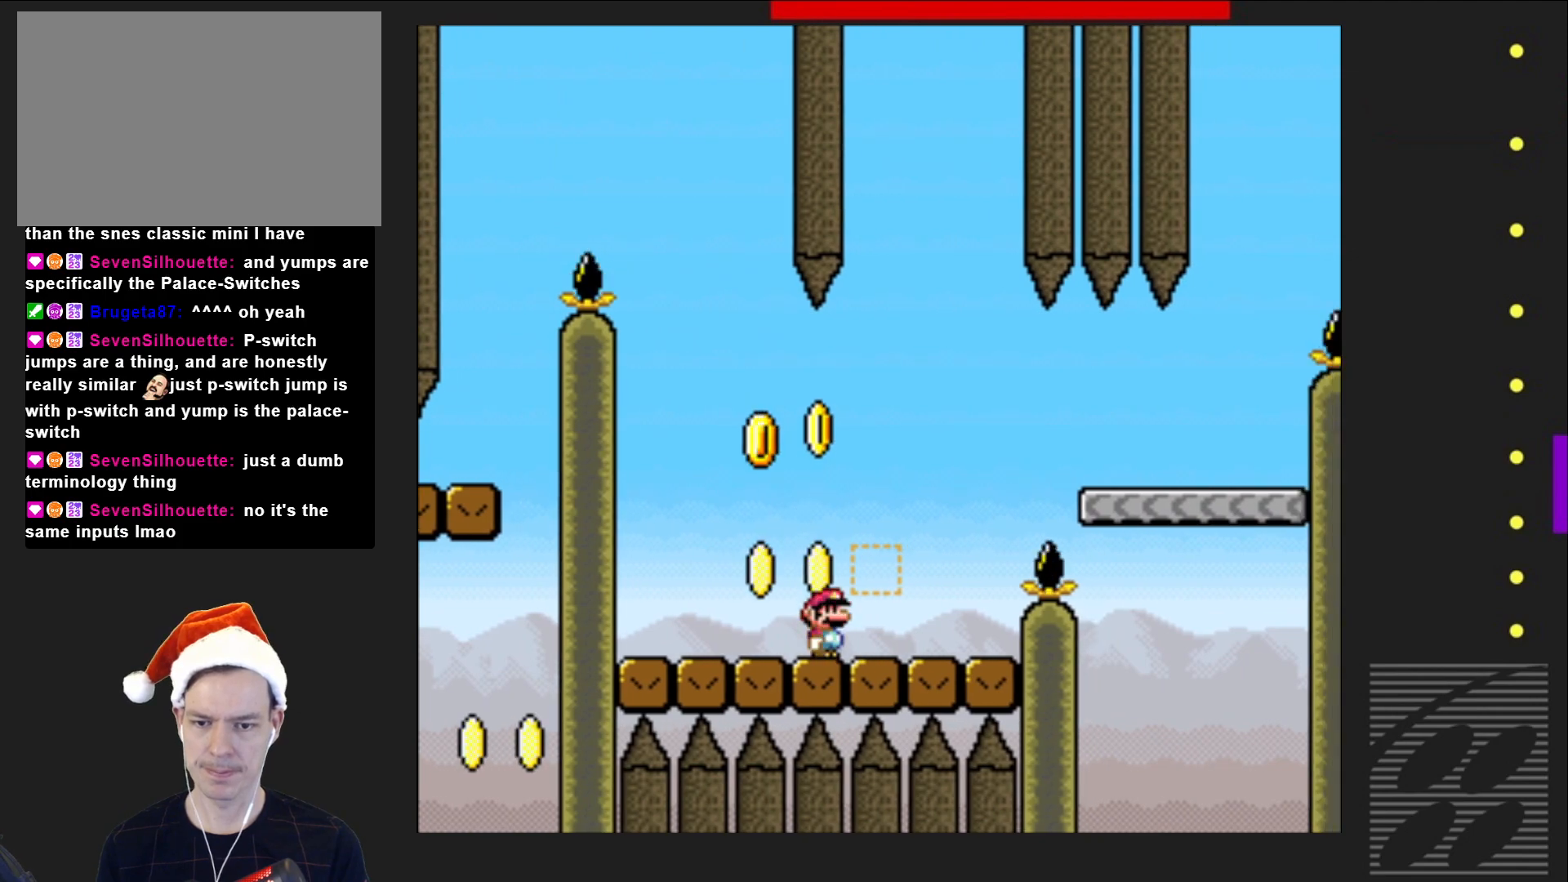
{"buttons": ["SQUARE"], "events": [[17, "DPAD_RIGHT", "up"], [150, "DPAD_RIGHT", "down"], [300, "DPAD_RIGHT", "up"], [400, "CROSS", "down"], [500, "CROSS", "up"]]}
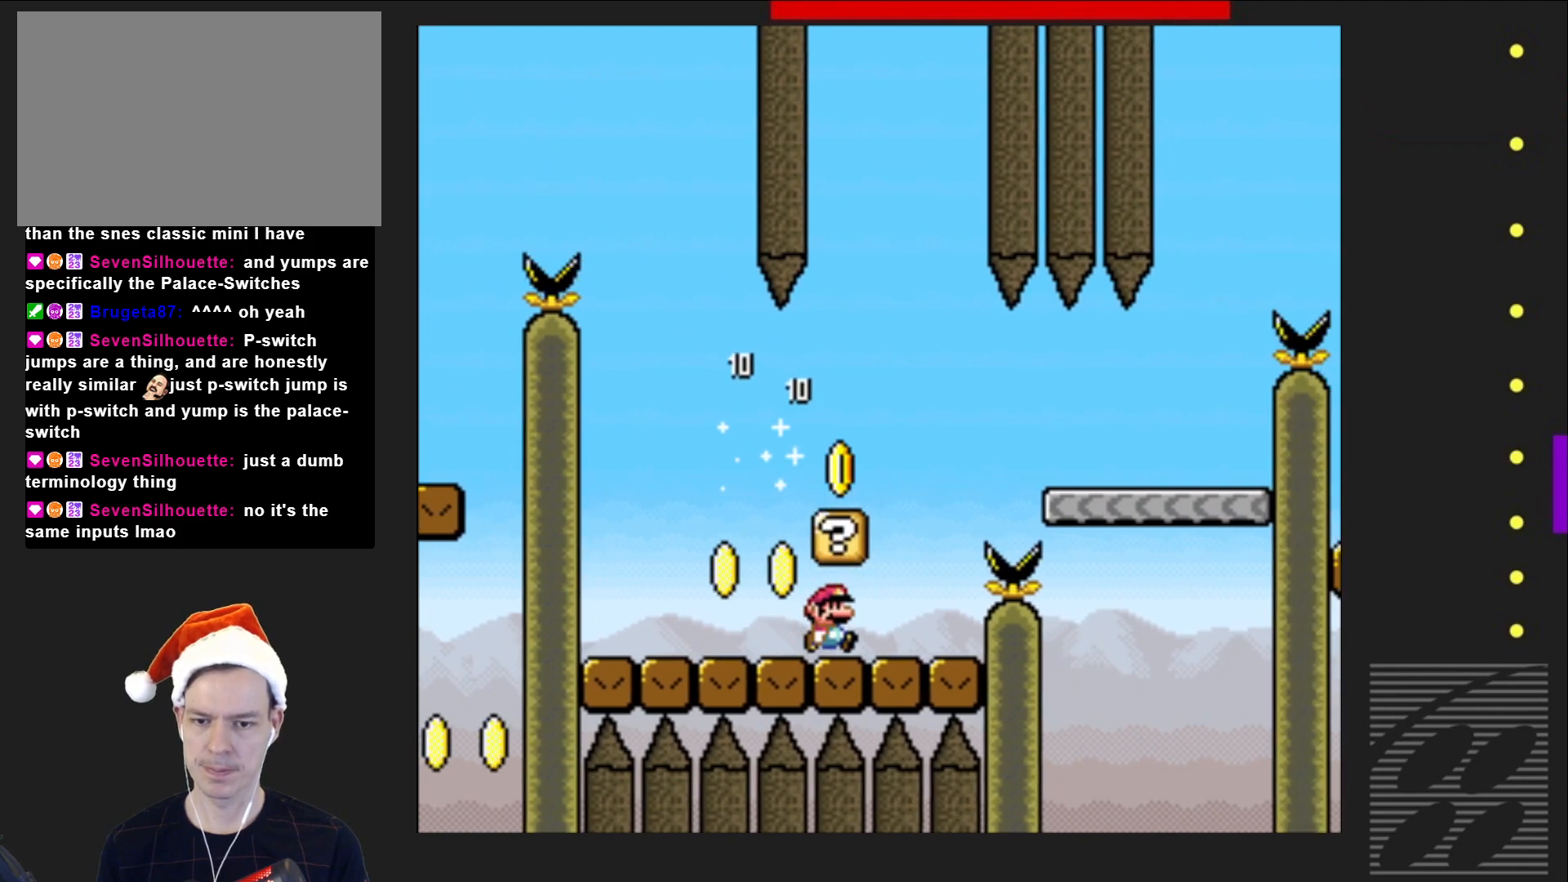
{"buttons": ["SQUARE"], "events": [[50, "DPAD_RIGHT", "down"], [200, "DPAD_RIGHT", "up"], [317, "DPAD_RIGHT", "down"], [433, "DPAD_RIGHT", "up"]]}
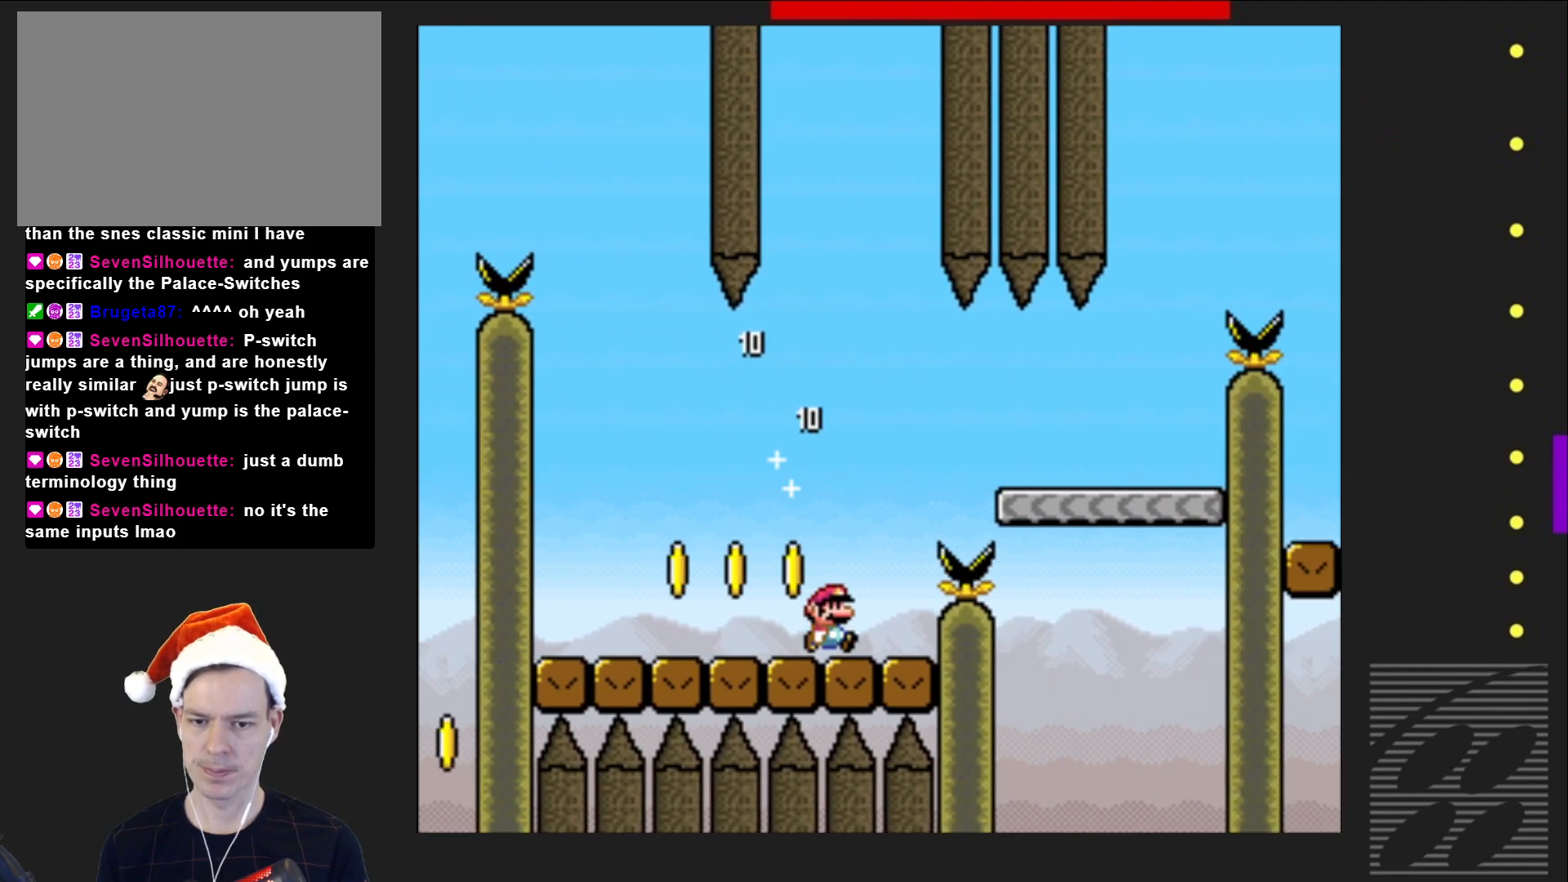
{"buttons": ["SQUARE"], "events": [[17, "CROSS", "down"], [33, "DPAD_RIGHT", "down"], [350, "CROSS", "up"], [467, "DPAD_RIGHT", "up"]]}
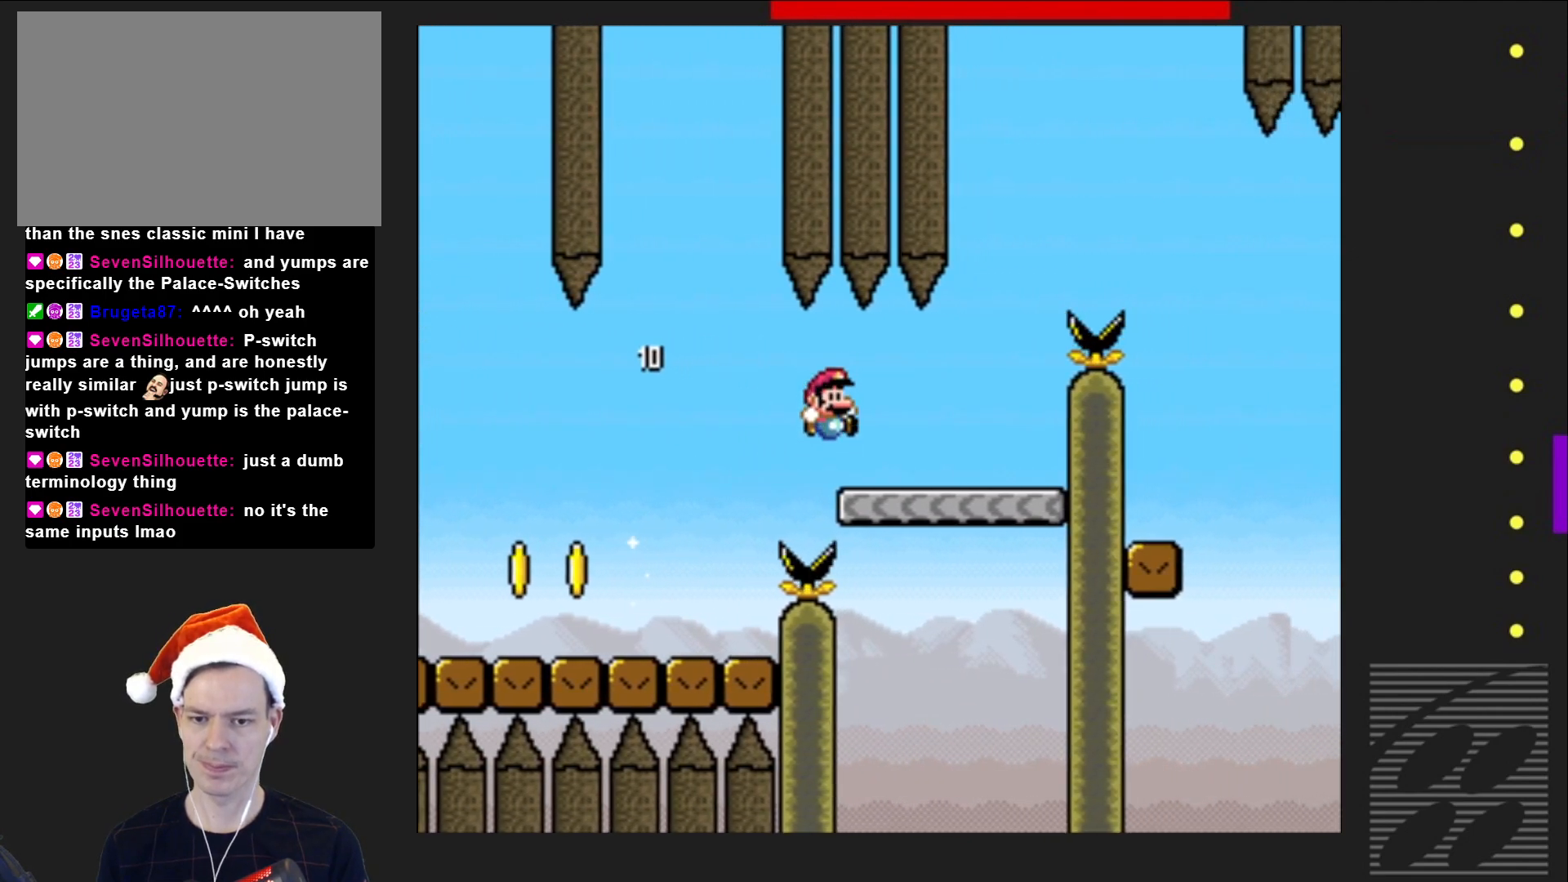
{"buttons": ["DPAD_DOWN"], "events": [[50, "SQUARE", "up"], [83, "DPAD_LEFT", "down"], [317, "DPAD_LEFT", "up"], [350, "DPAD_DOWN", "down"]]}
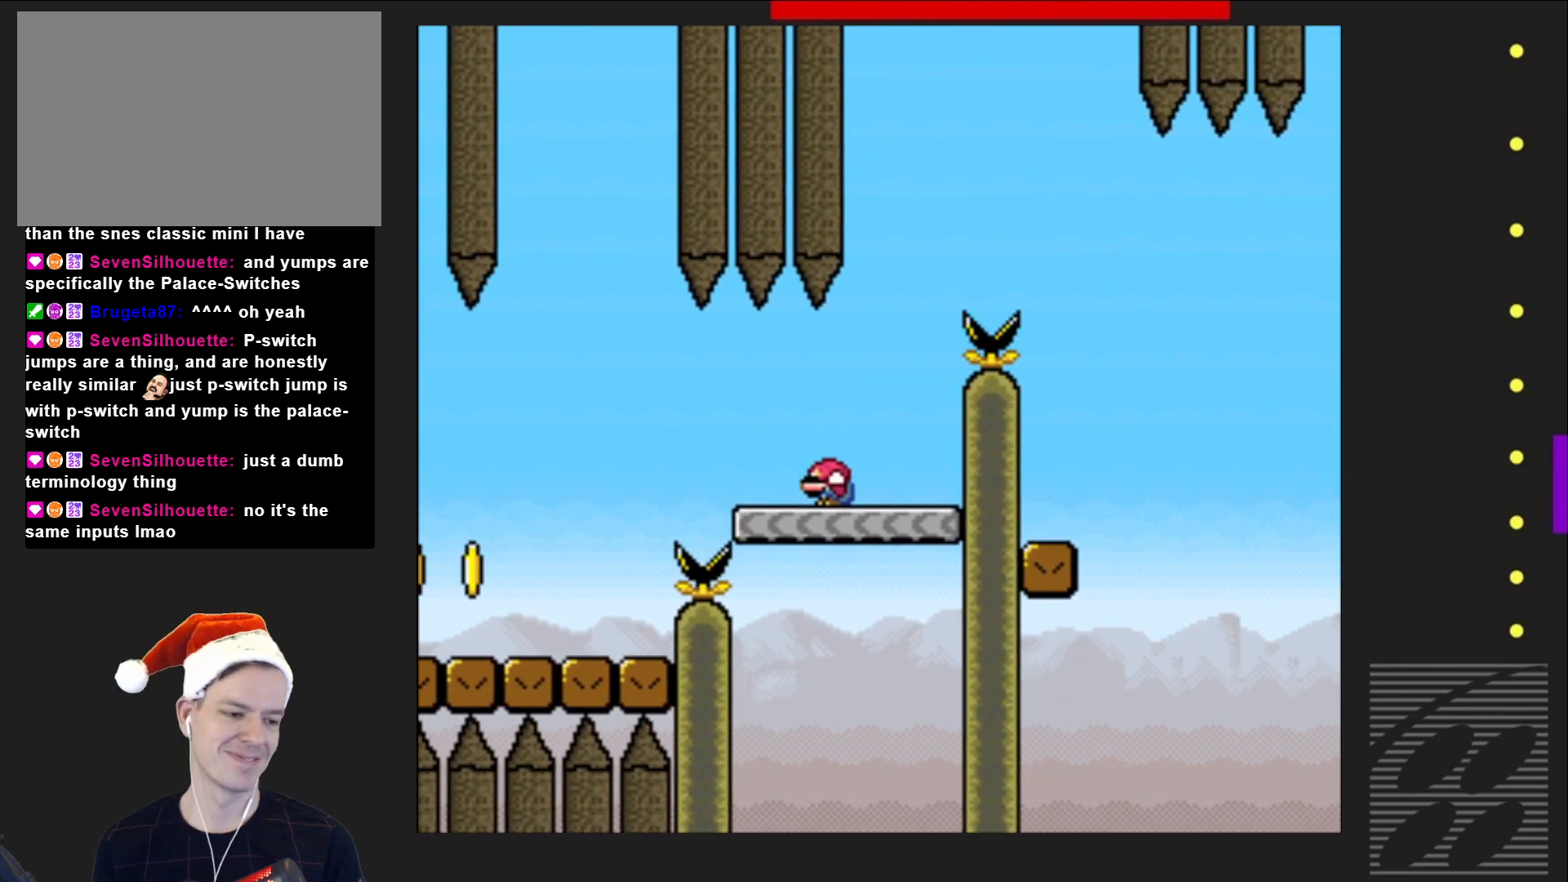
{"buttons": ["CROSS"], "events": [[367, "CROSS", "down"], [383, "DPAD_DOWN", "up"]]}
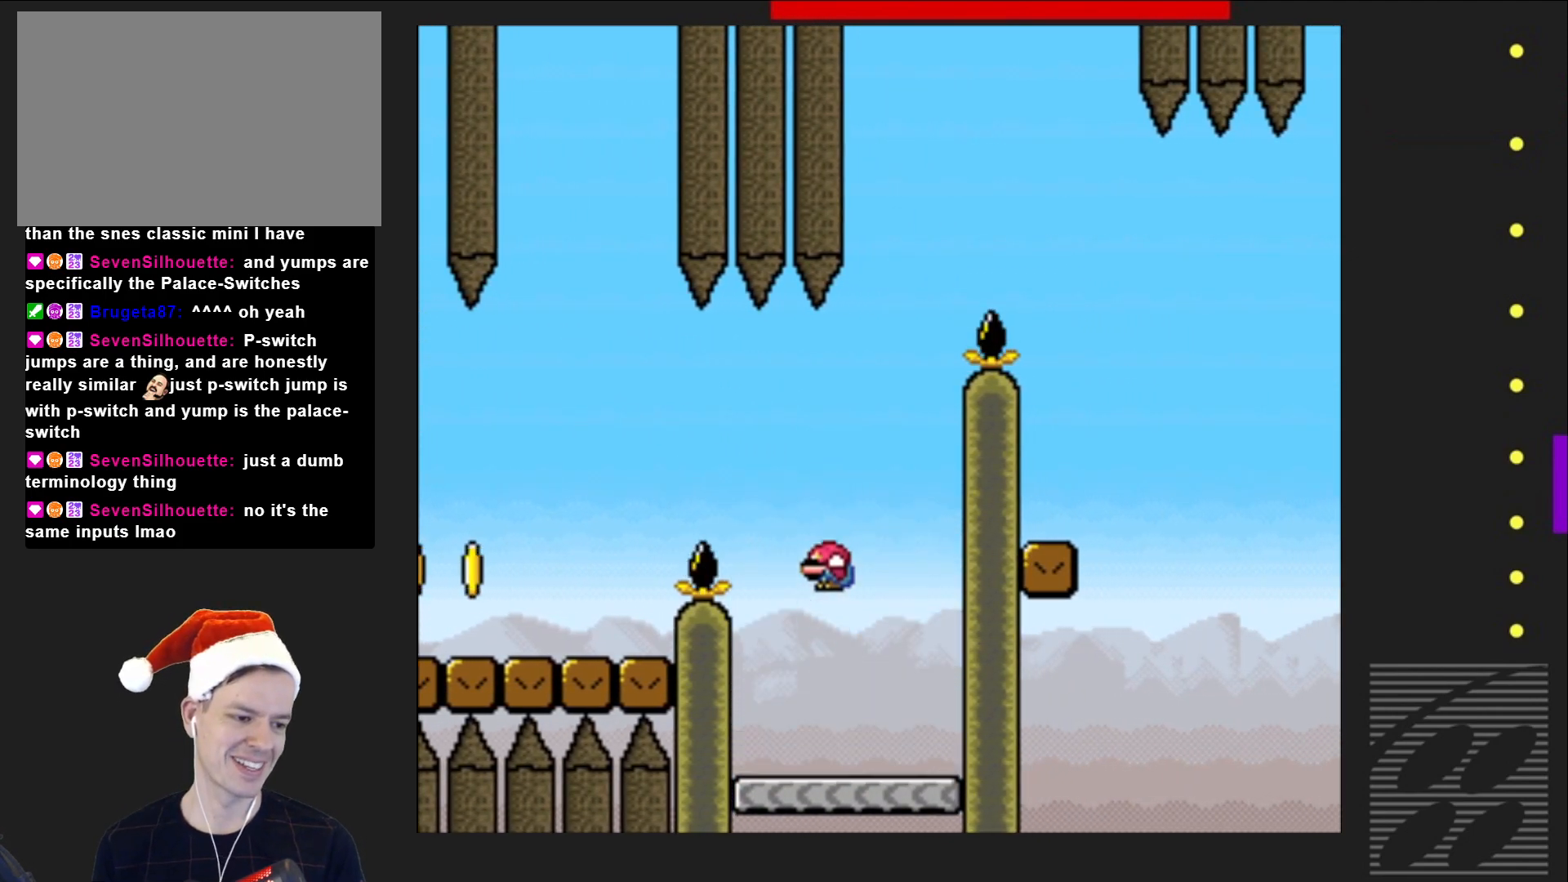
{"buttons": ["CROSS"], "events": [[17, "CROSS", "up"], [100, "CROSS", "down"], [217, "CROSS", "up"], [300, "CROSS", "down"], [400, "CROSS", "up"], [483, "CROSS", "down"]]}
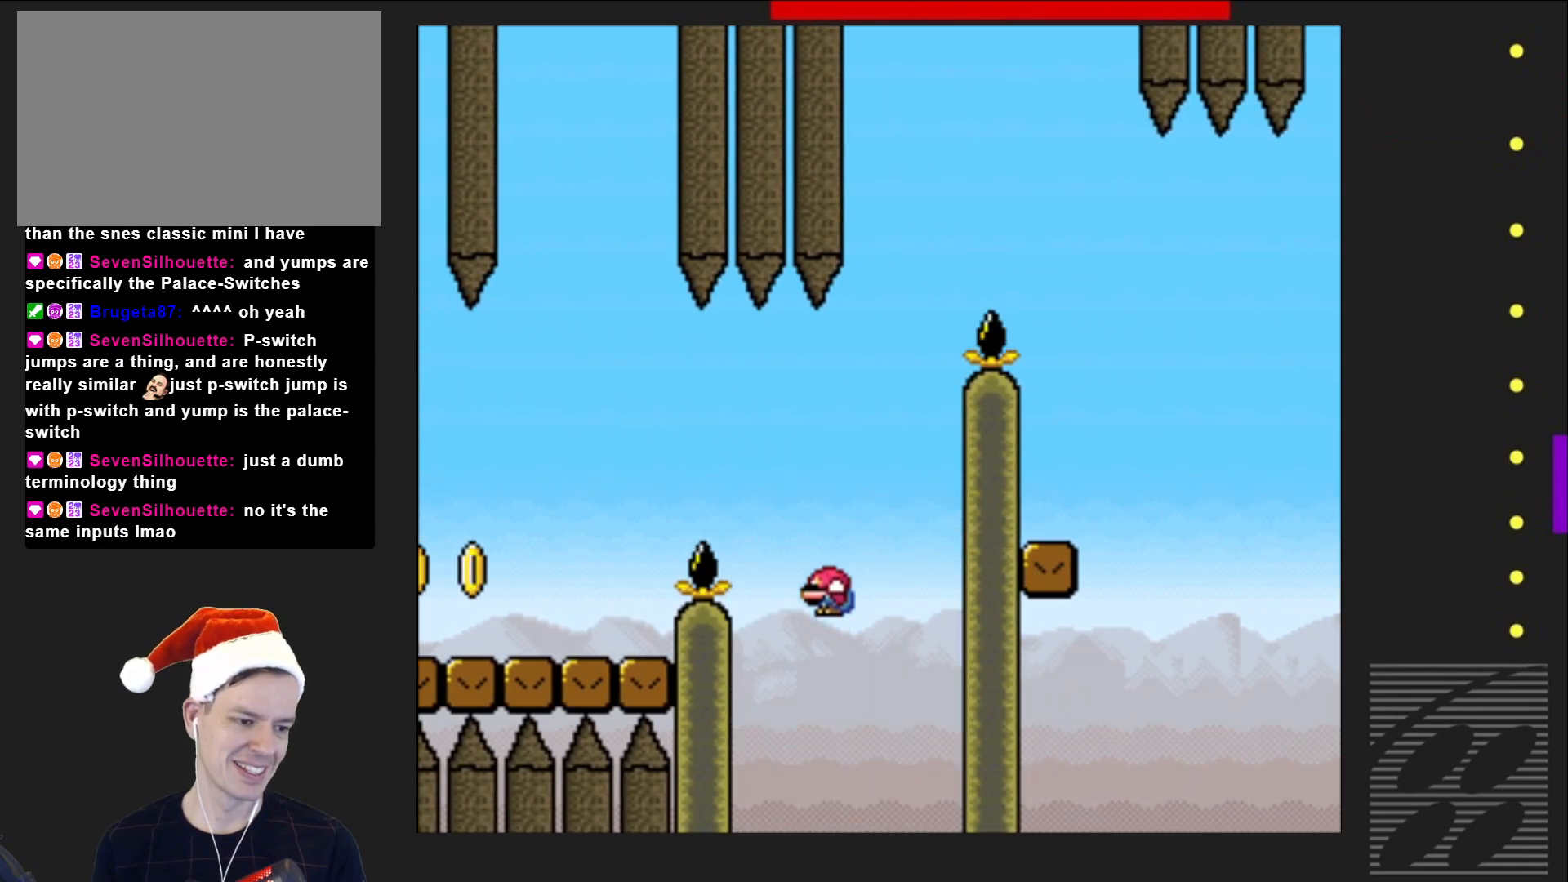
{"buttons": [], "events": [[100, "CROSS", "up"], [200, "CROSS", "down"], [300, "CROSS", "up"], [400, "CROSS", "down"], [483, "CROSS", "up"]]}
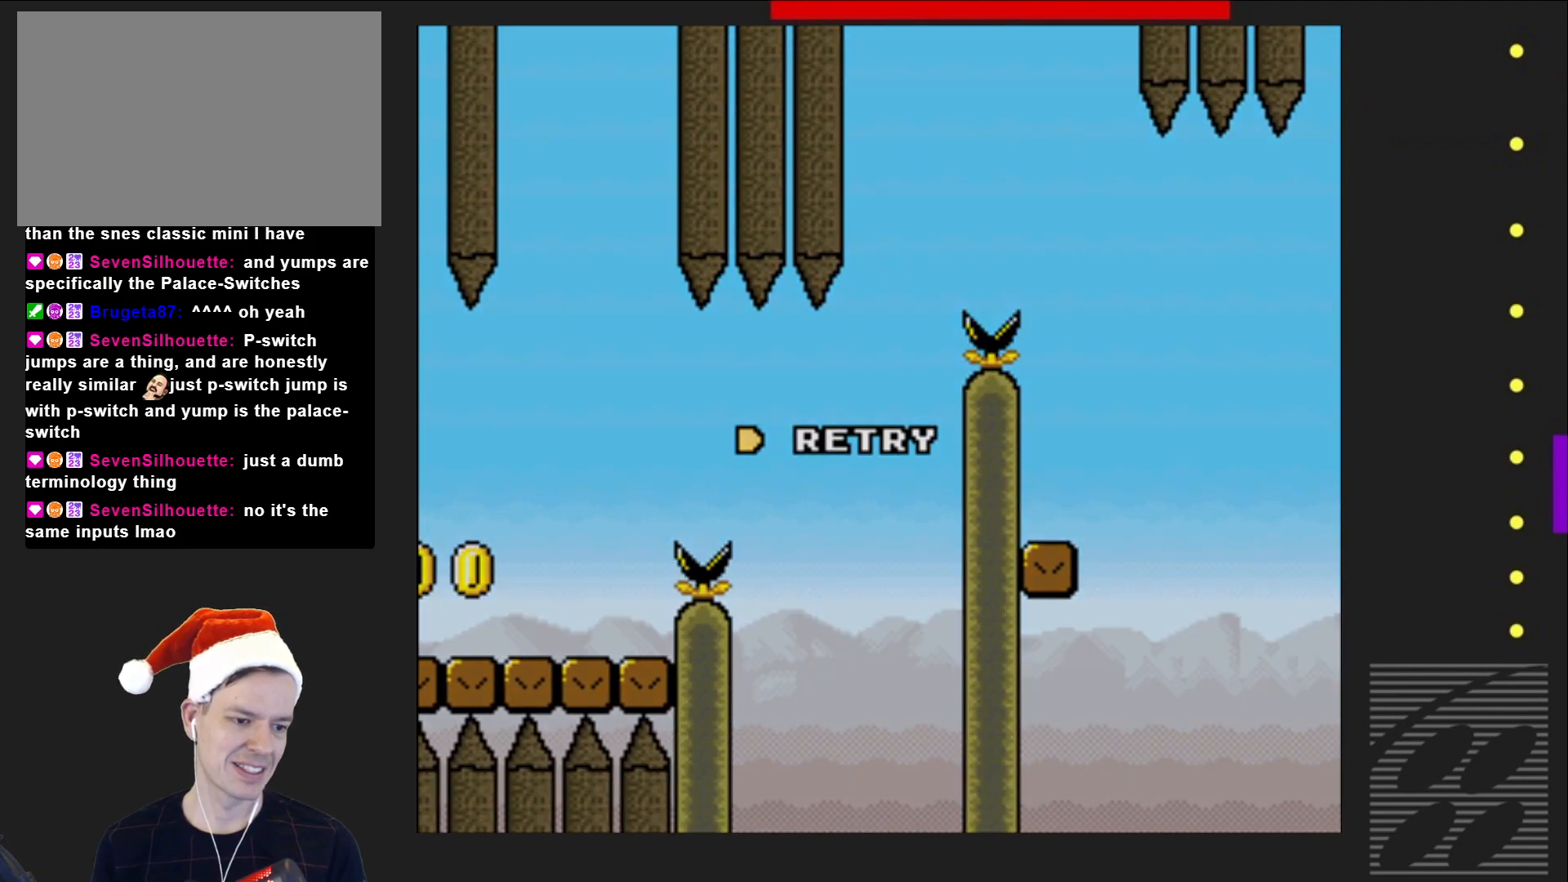
{"buttons": ["CROSS"], "events": [[67, "CROSS", "down"], [167, "CROSS", "up"], [250, "CROSS", "down"], [367, "CROSS", "up"], [433, "CROSS", "down"]]}
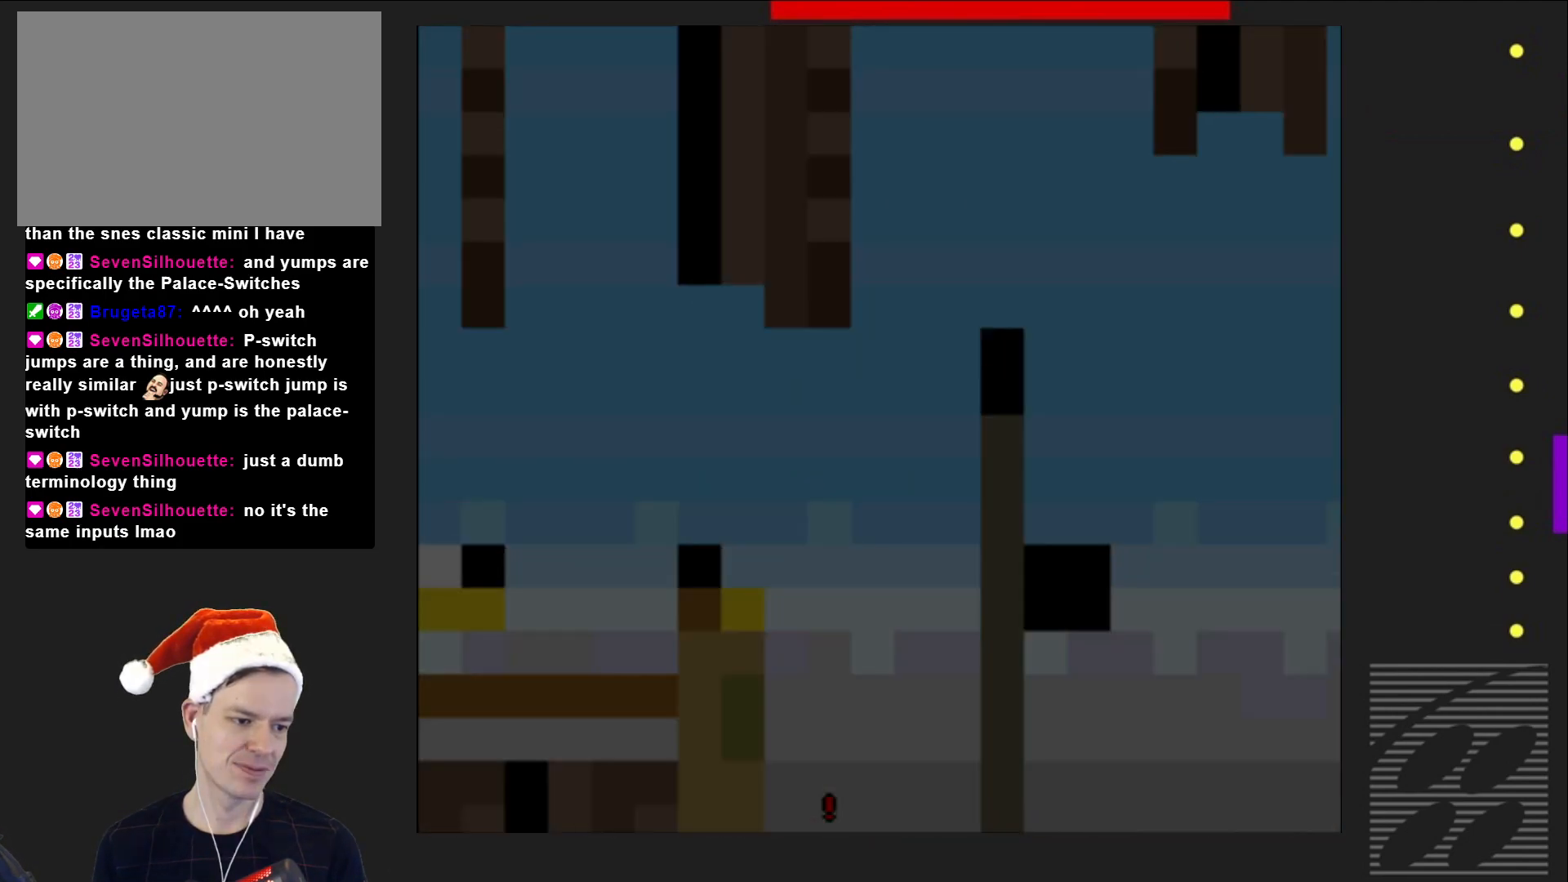
{"buttons": [], "events": [[50, "CROSS", "up"], [117, "CROSS", "down"], [250, "CROSS", "up"], [350, "CROSS", "down"], [483, "CROSS", "up"]]}
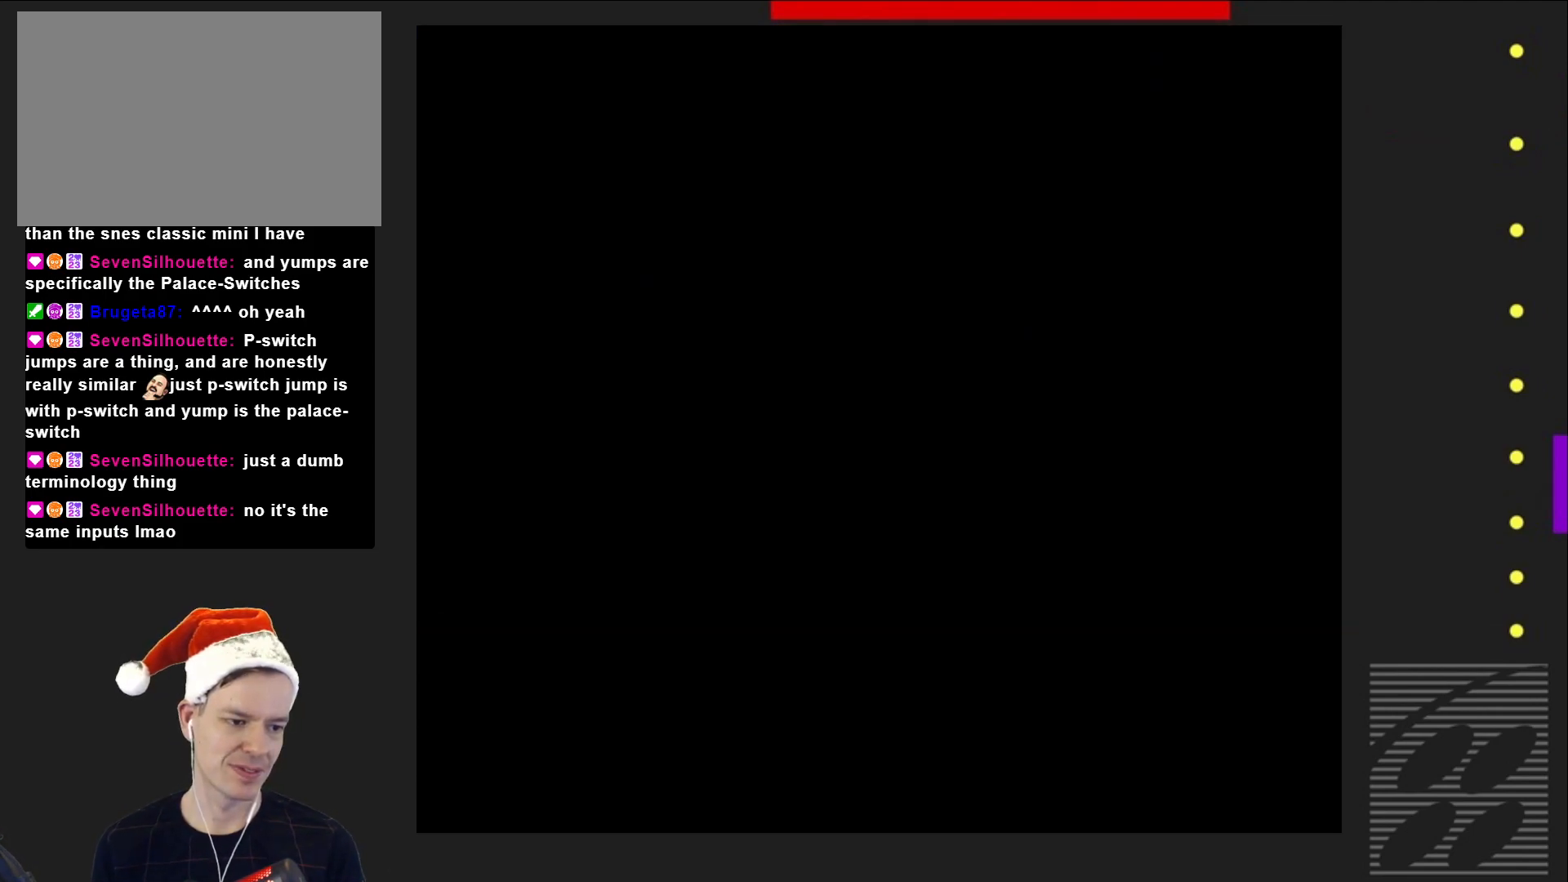
{"buttons": ["SQUARE"], "events": [[67, "CROSS", "down"], [167, "CROSS", "up"], [300, "SQUARE", "down"]]}
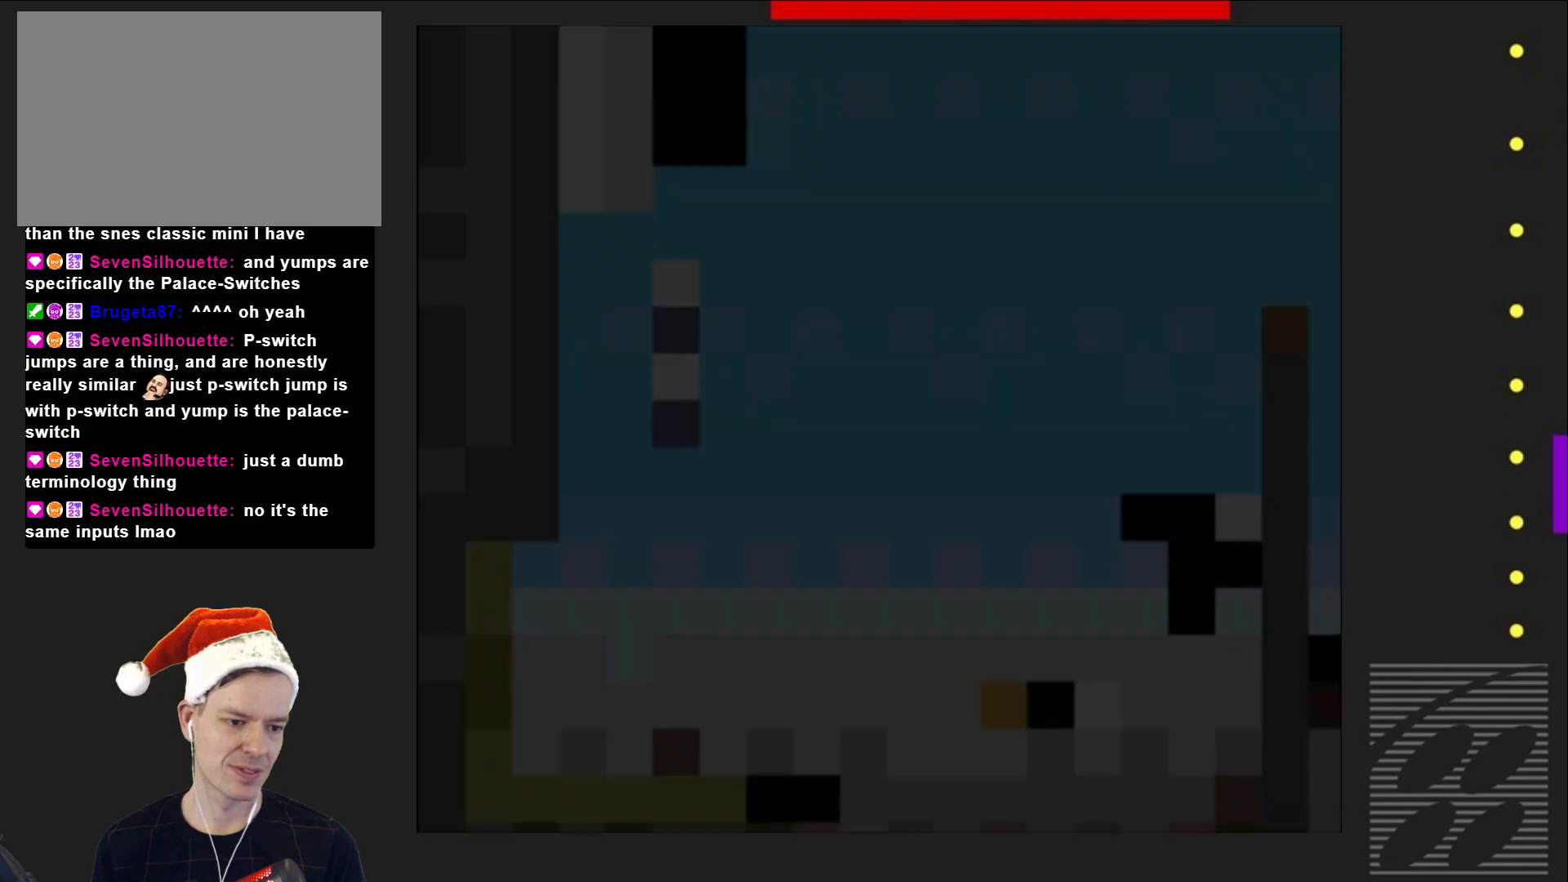
{"buttons": ["SQUARE", "DPAD_RIGHT"], "events": [[267, "DPAD_RIGHT", "down"]]}
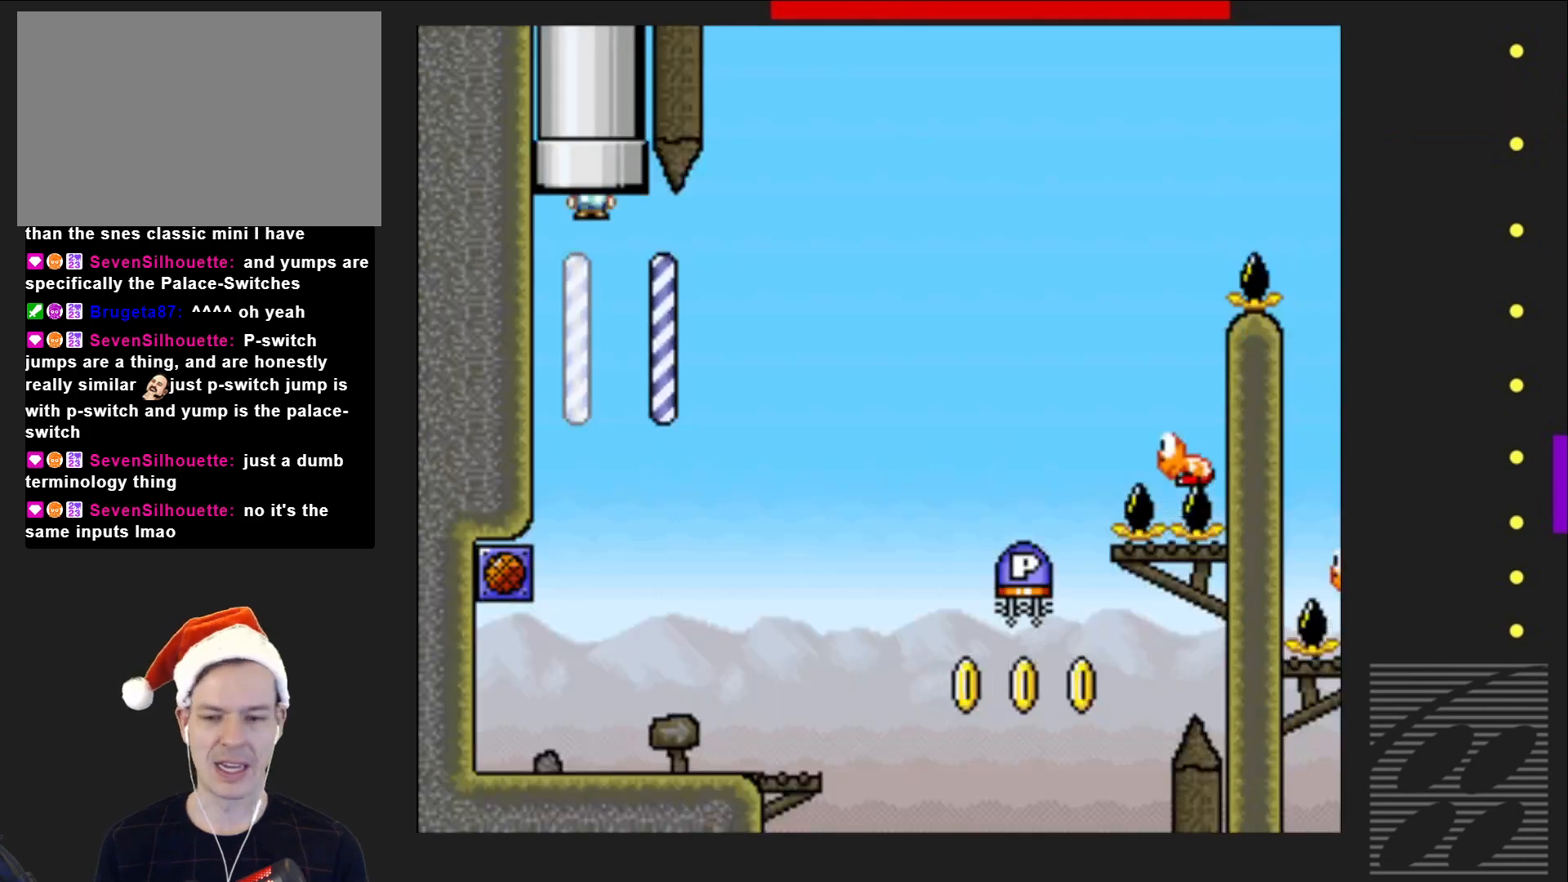
{"buttons": ["SQUARE"], "events": [[467, "DPAD_RIGHT", "up"]]}
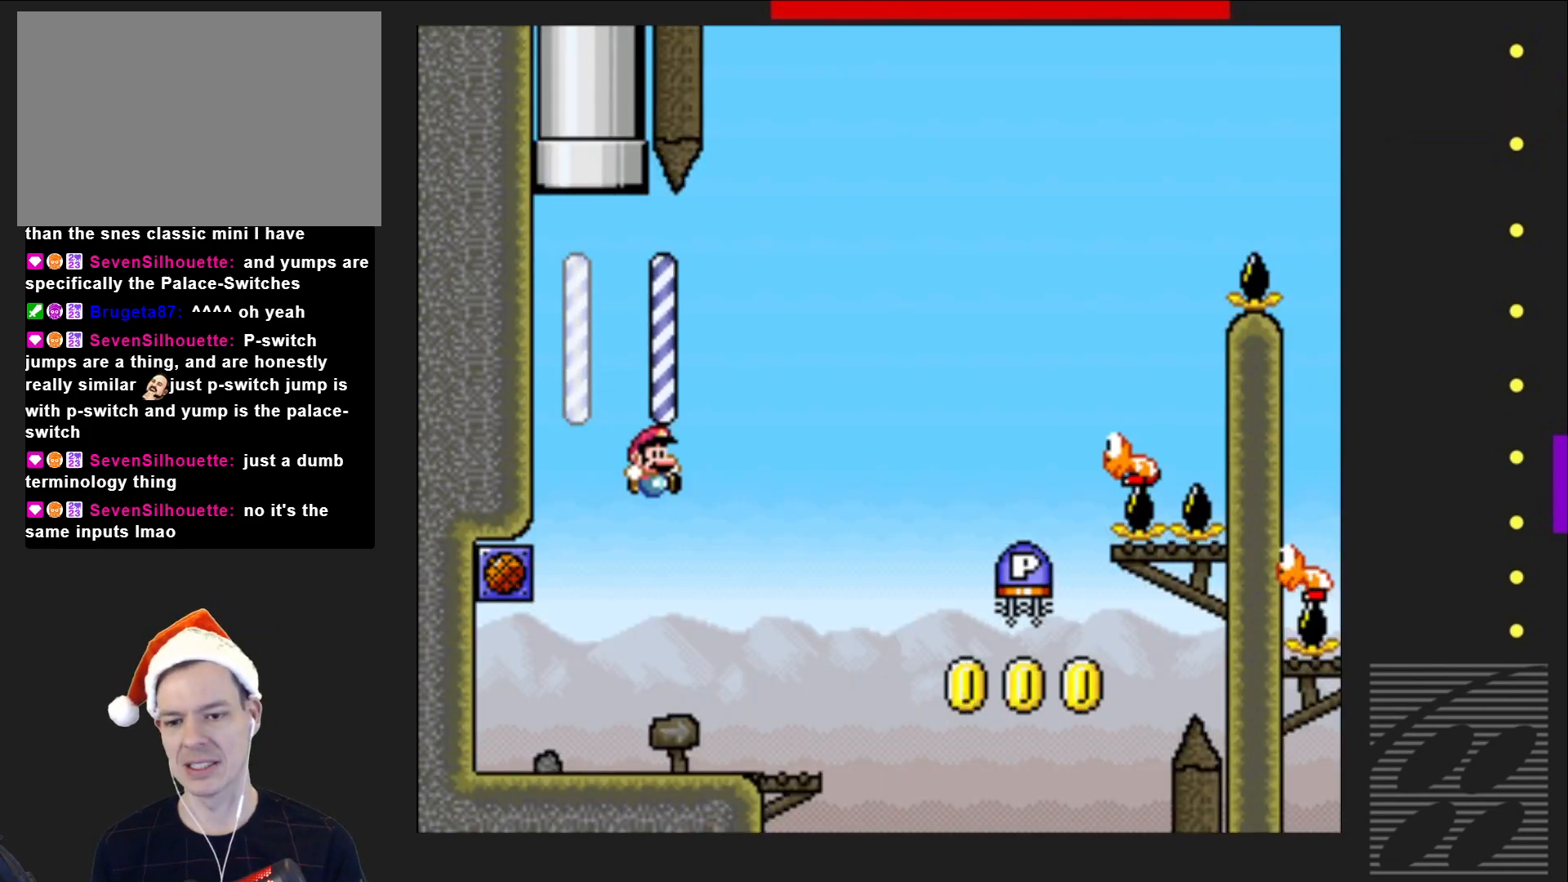
{"buttons": ["CROSS", "SQUARE", "DPAD_RIGHT"], "events": [[133, "DPAD_RIGHT", "down"], [300, "DPAD_RIGHT", "up"], [317, "CROSS", "down"], [450, "DPAD_RIGHT", "down"]]}
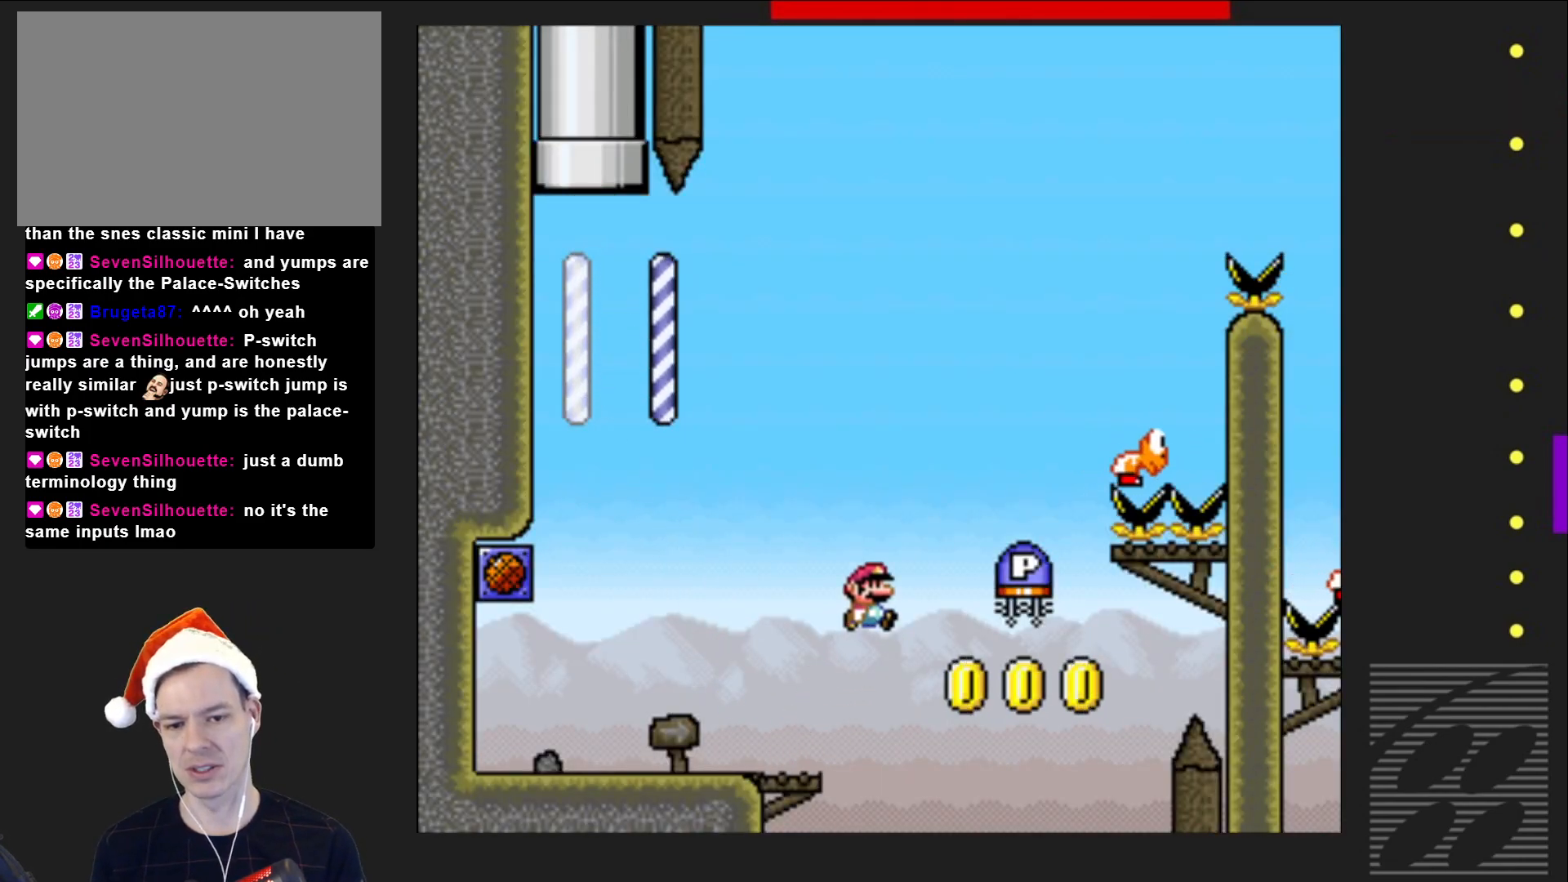
{"buttons": ["DPAD_LEFT"], "events": [[133, "CROSS", "up"], [150, "DPAD_RIGHT", "up"], [267, "DPAD_LEFT", "down"], [367, "SQUARE", "up"]]}
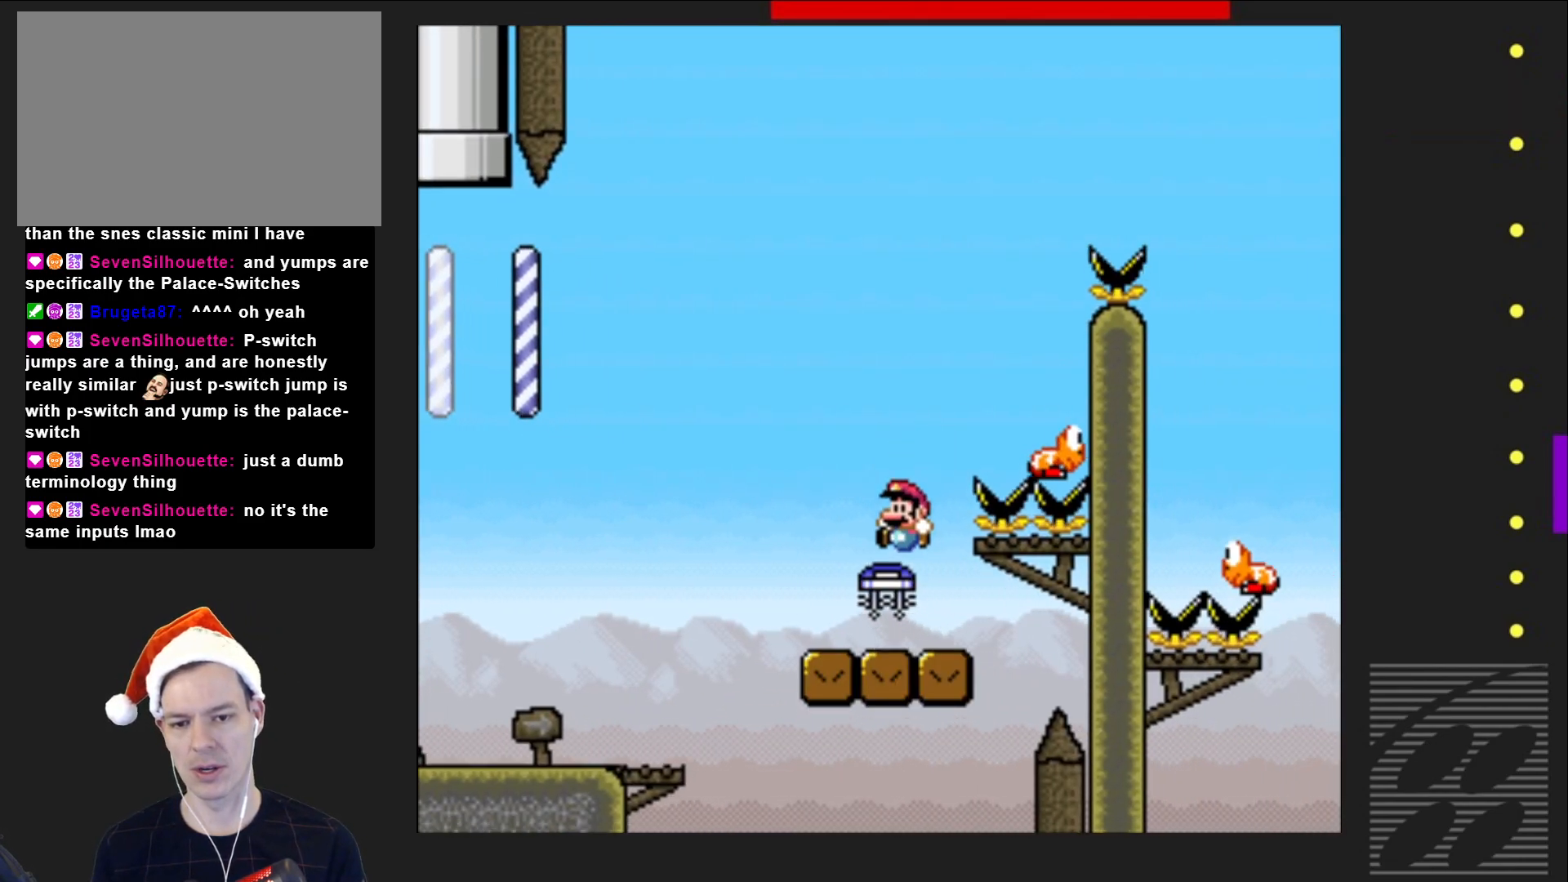
{"buttons": ["CROSS", "SQUARE", "DPAD_RIGHT"], "events": [[67, "DPAD_LEFT", "up"], [383, "DPAD_RIGHT", "down"], [400, "SQUARE", "down"], [467, "CROSS", "down"]]}
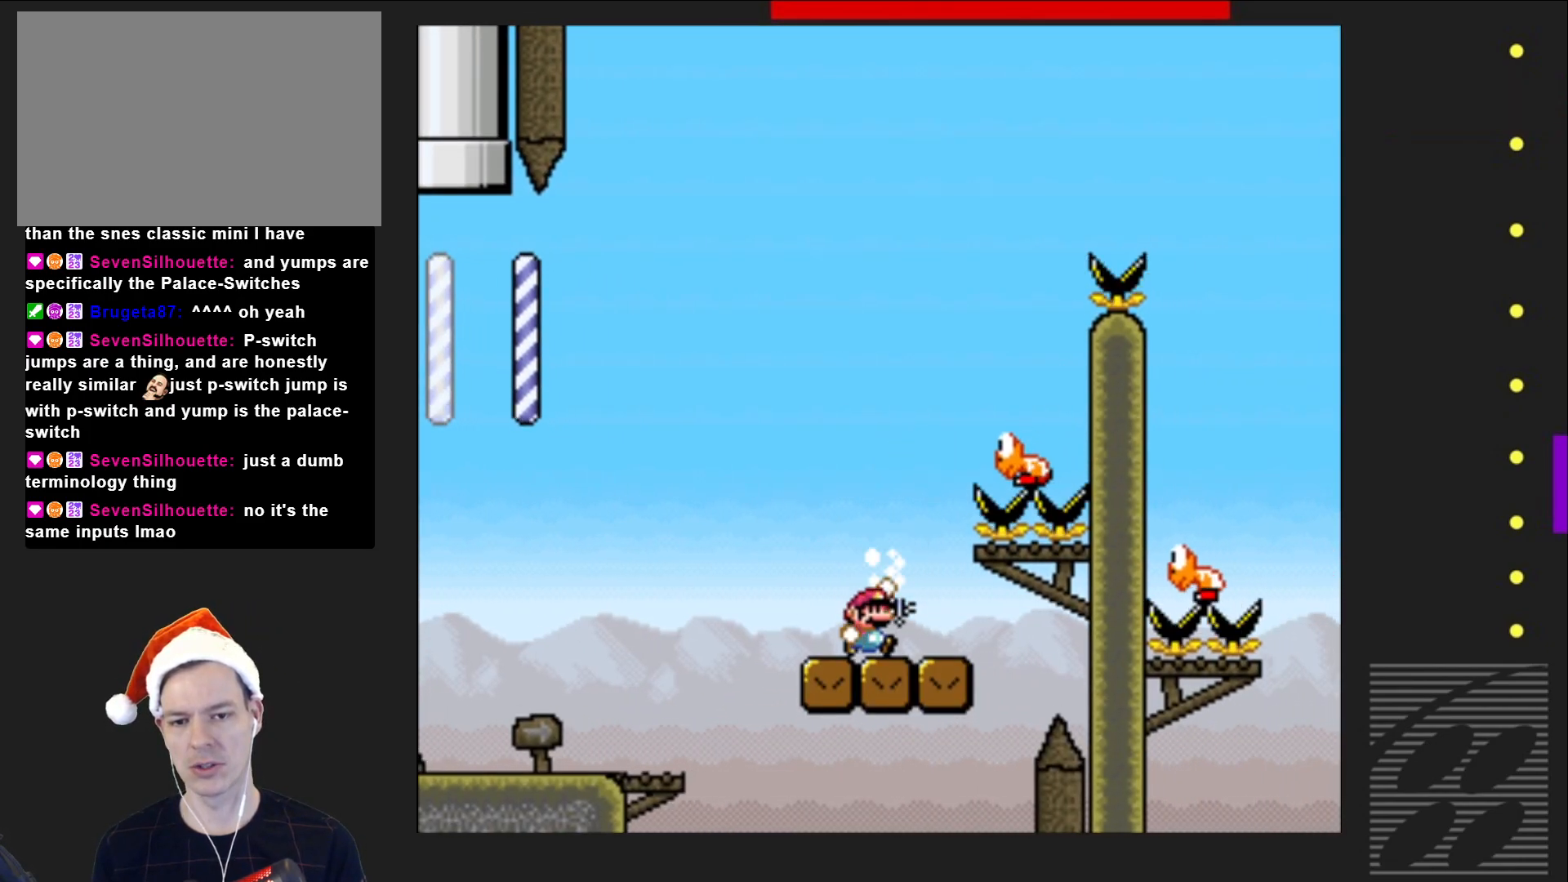
{"buttons": ["CROSS", "SQUARE"], "events": [[100, "DPAD_RIGHT", "up"], [250, "CROSS", "up"], [350, "CROSS", "down"], [383, "DPAD_LEFT", "down"], [417, "DPAD_LEFT", "up"], [417, "DPAD_UP", "down"], [467, "DPAD_UP", "up"]]}